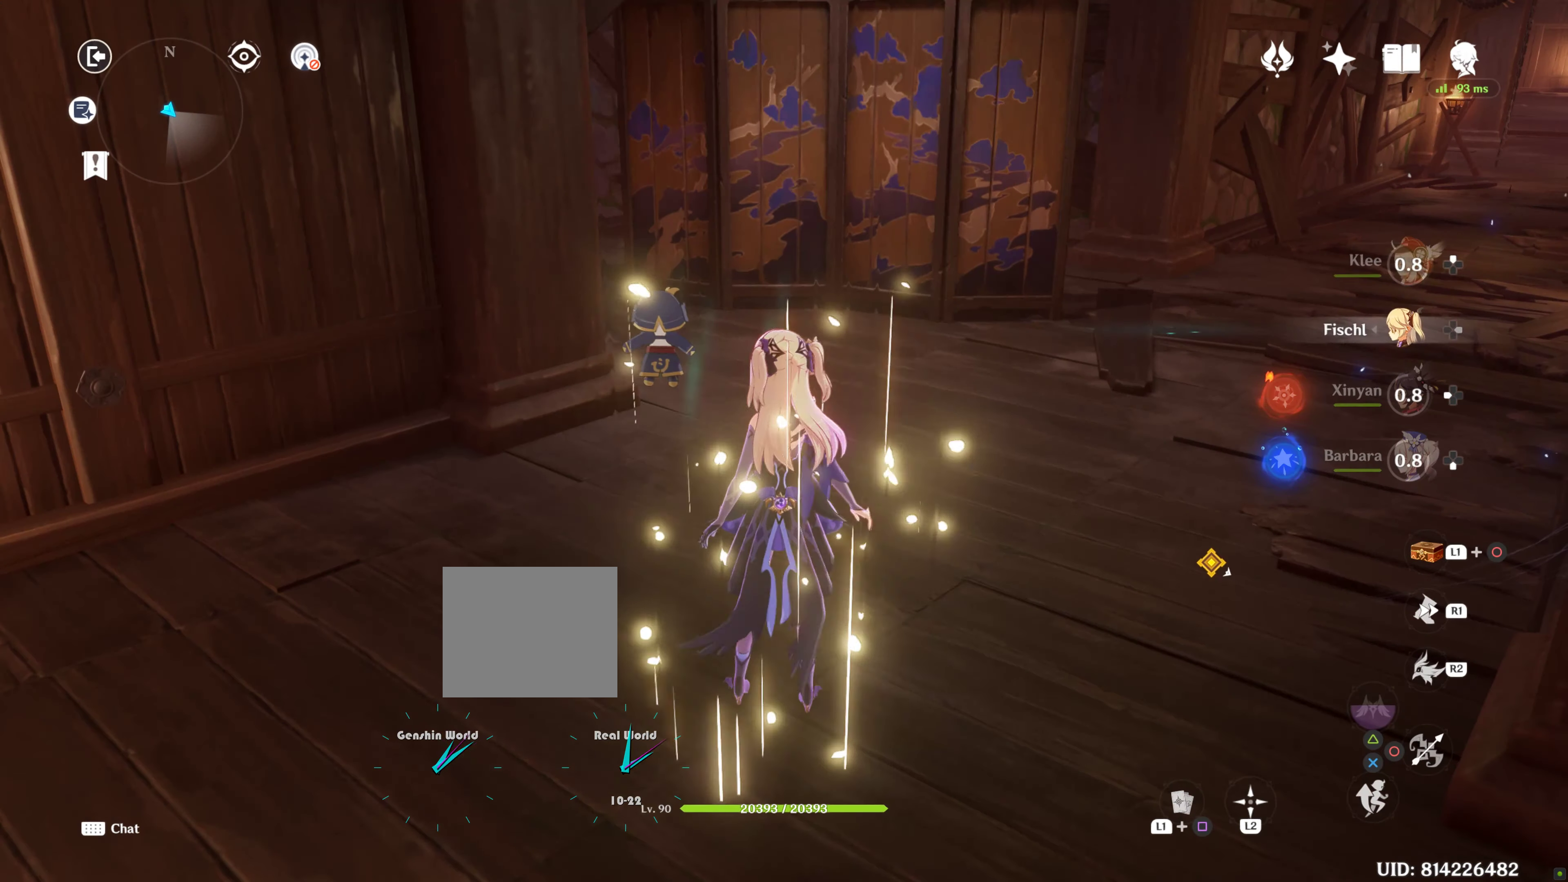
Gameplay with a controller (PlayStation layout); each line is a JSON object with the inputs held at the frame after it. "events" lists button and stick changes between this image and that frame as [ms after this image, input, new state], when the widget could be followed in between. Not read: L3.
{"buttons": ["L2"], "left_stick": "center", "right_stick": "up", "events": [[250, "DPAD_RIGHT", "up"], [300, "L2", "down"], [500, "left_stick", "center"], [500, "right_stick", "up"]]}
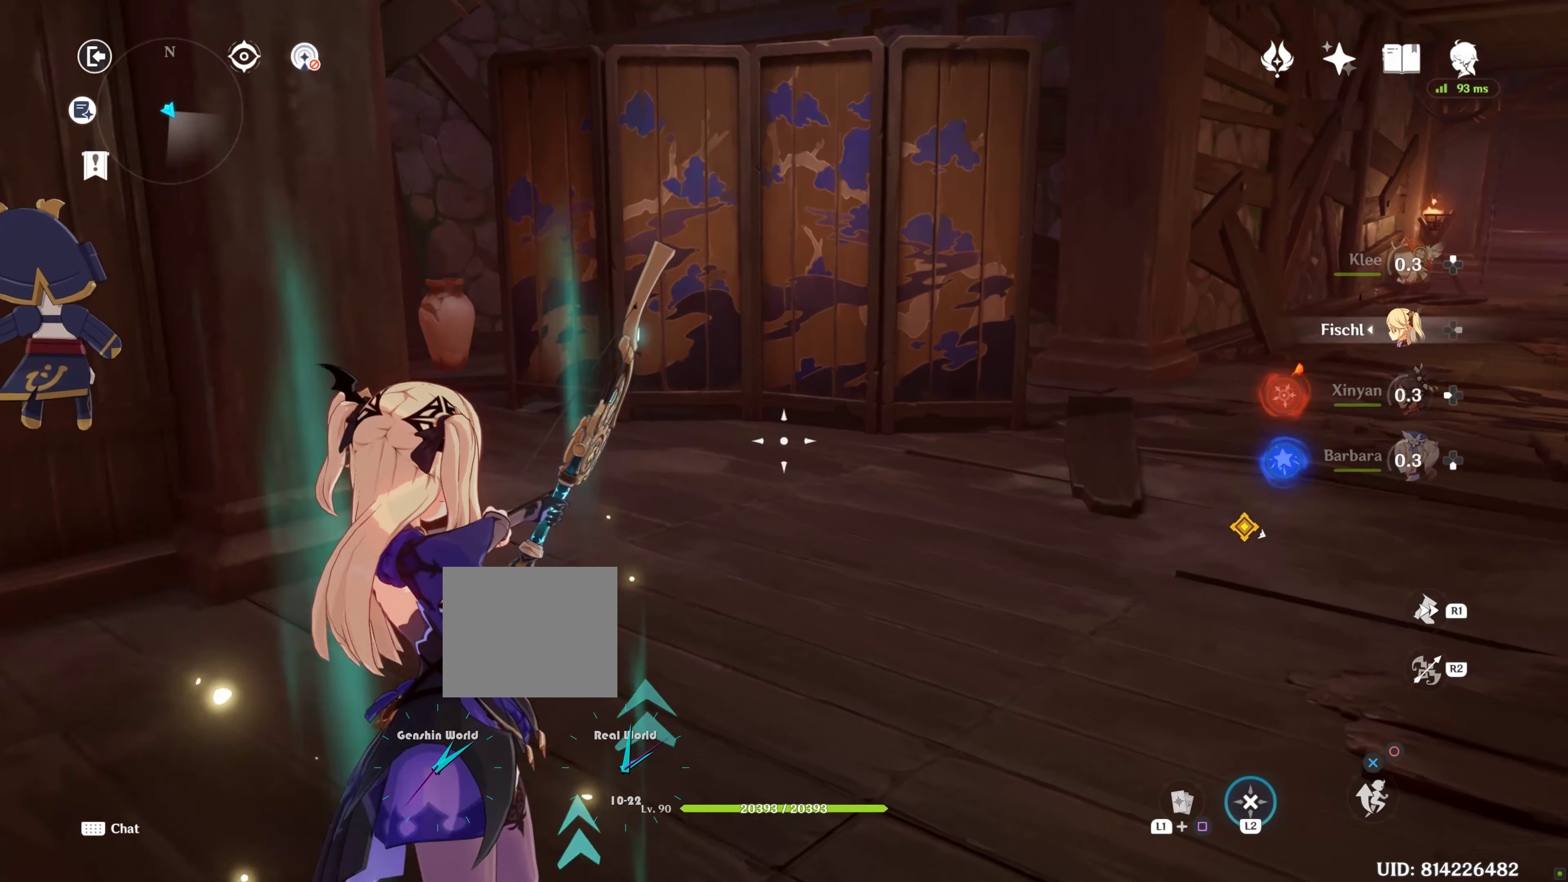
{"buttons": ["L2", "R1"], "left_stick": "center", "right_stick": "center", "events": [[100, "right_stick", "center"], [484, "R1", "down"]]}
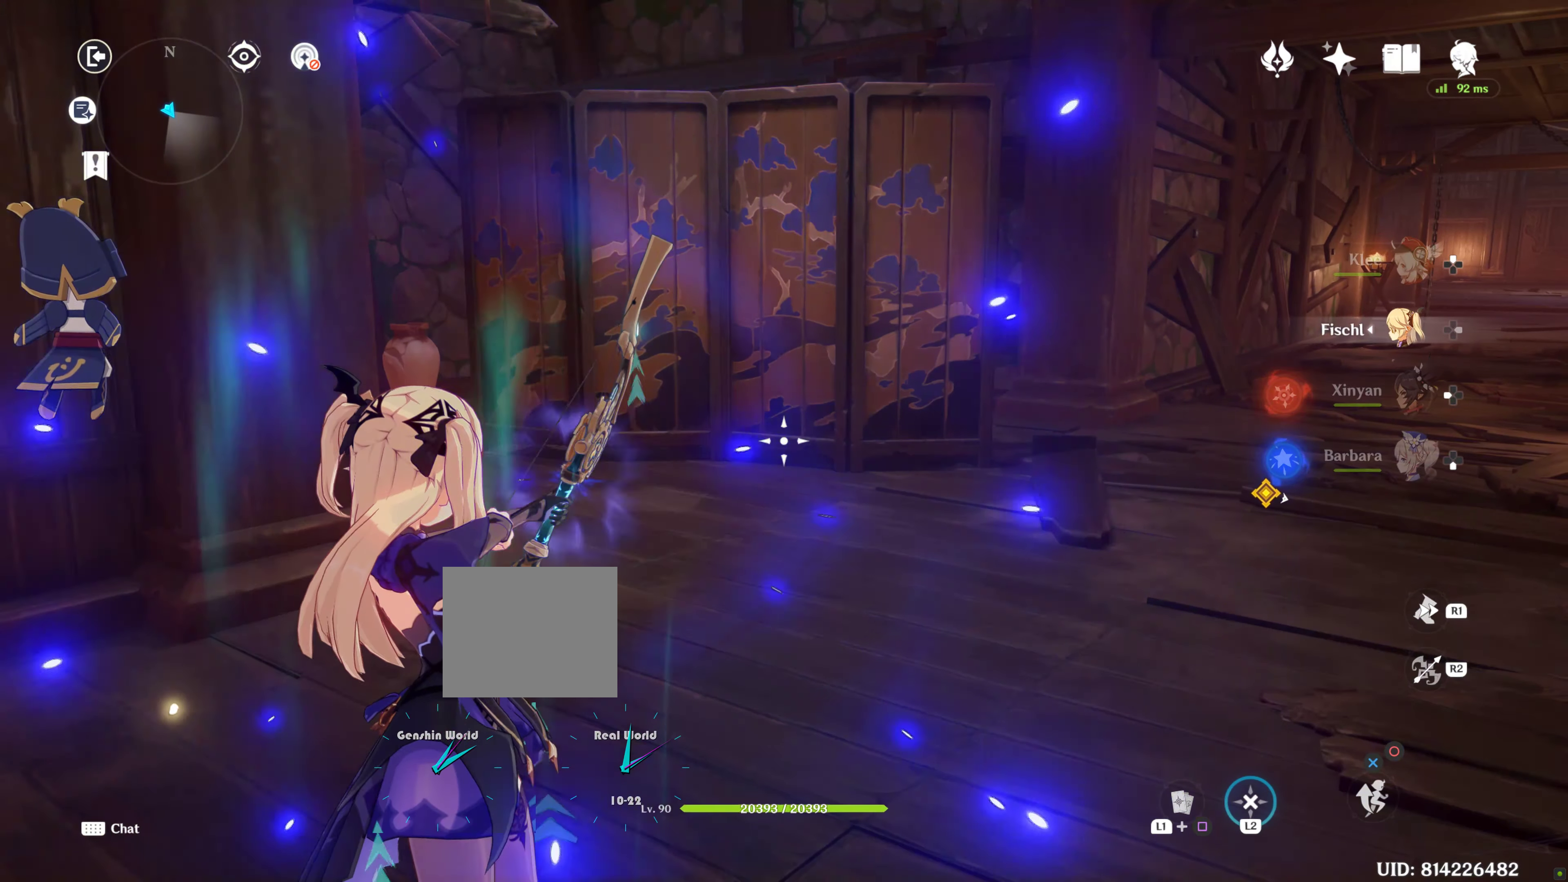
{"buttons": ["L2"], "left_stick": "center", "right_stick": "center"}
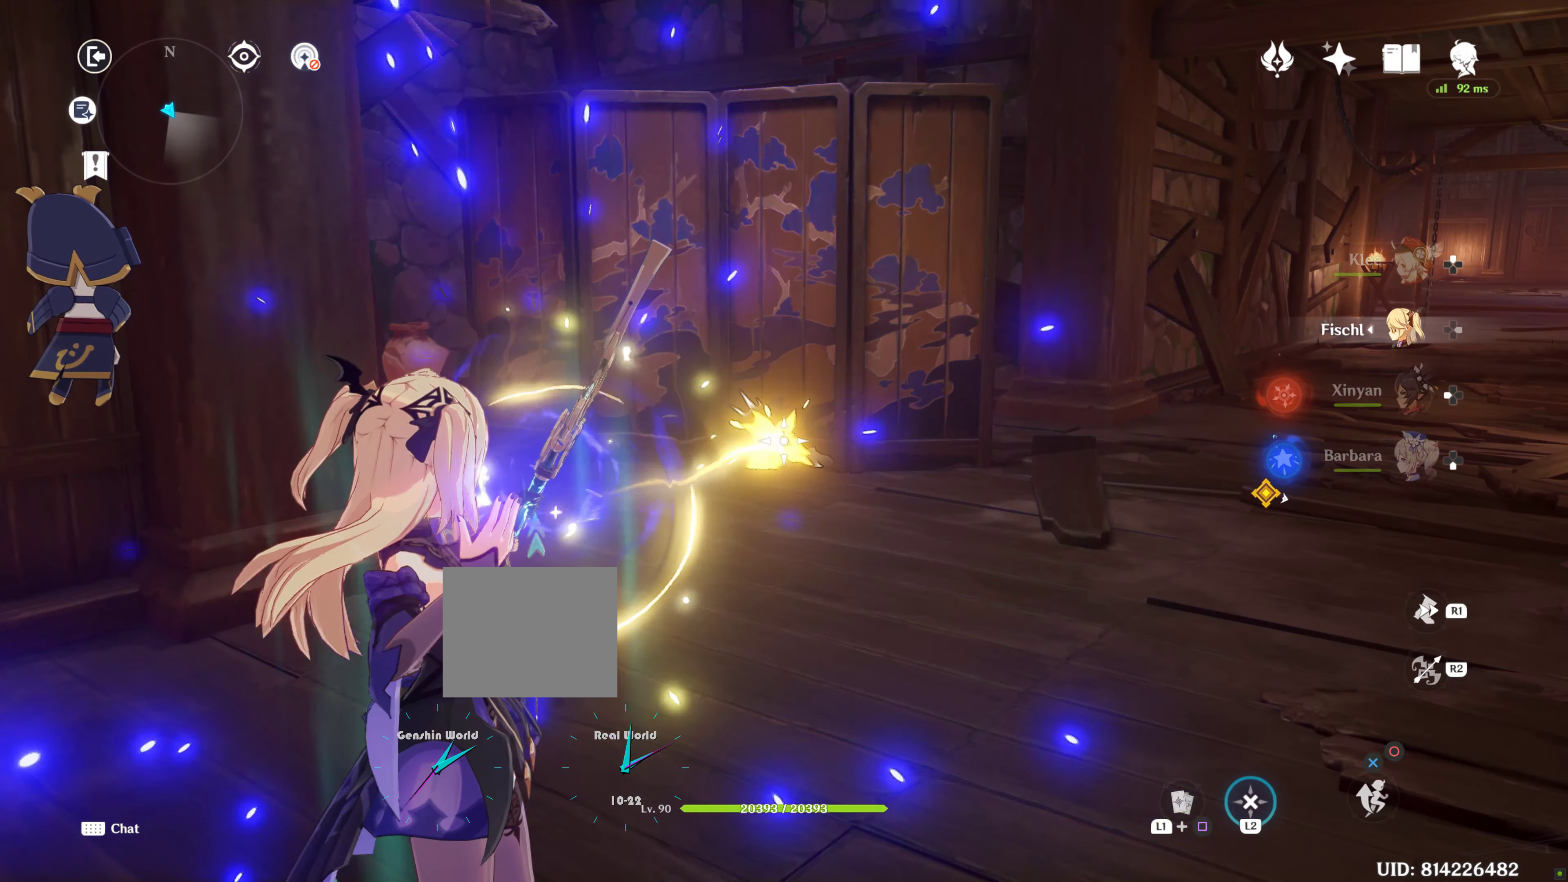
{"buttons": ["L2"], "left_stick": "center", "right_stick": "center", "events": [[184, "right_stick", "up"], [300, "right_stick", "center"]]}
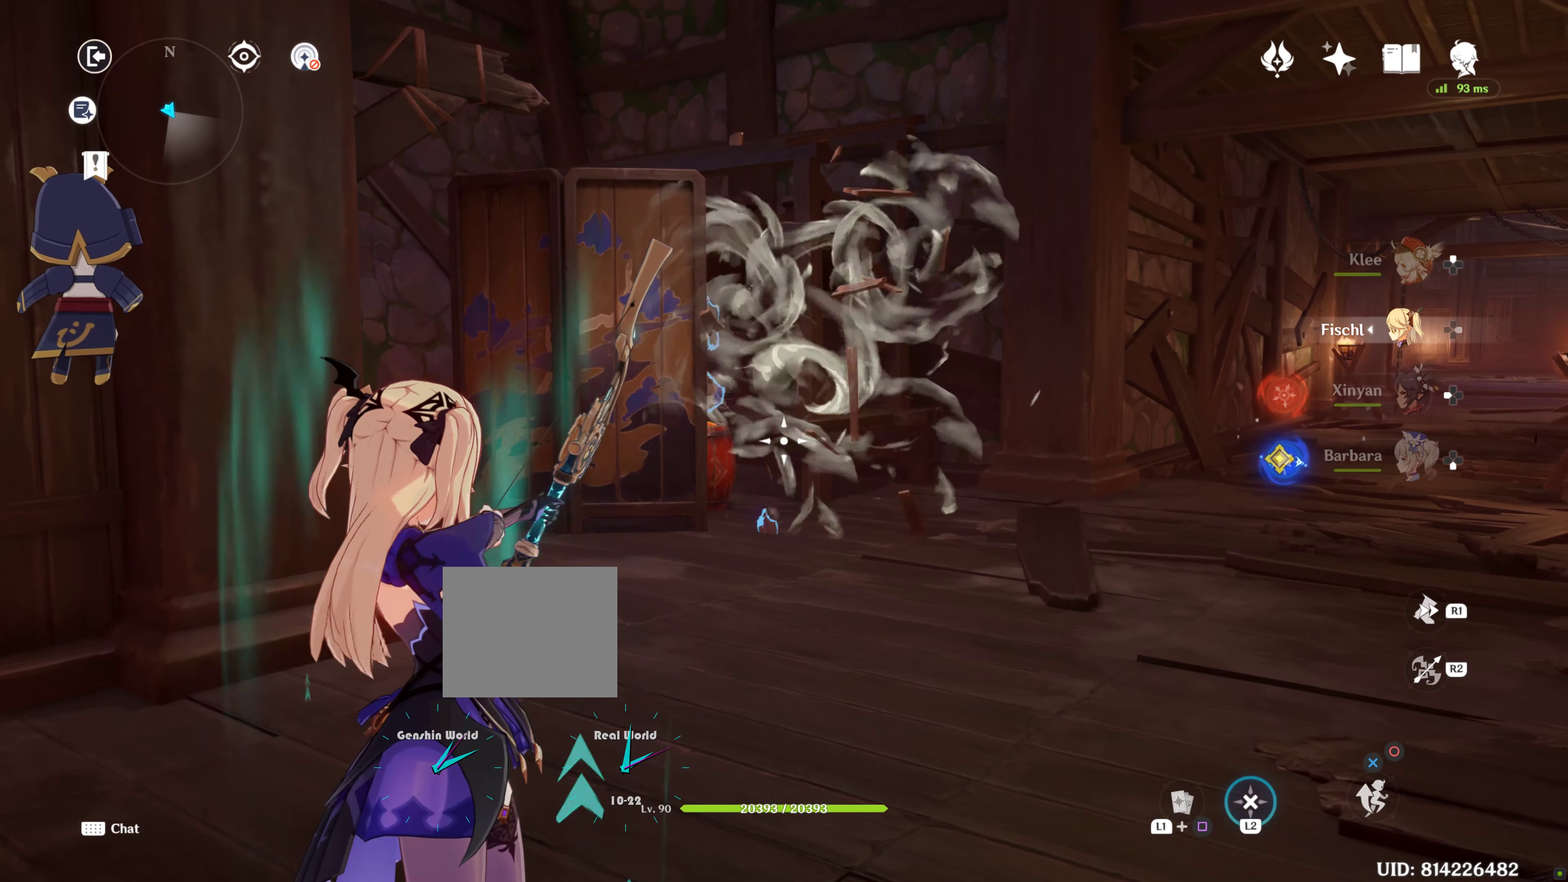
{"buttons": ["L2"], "left_stick": "center", "right_stick": "center"}
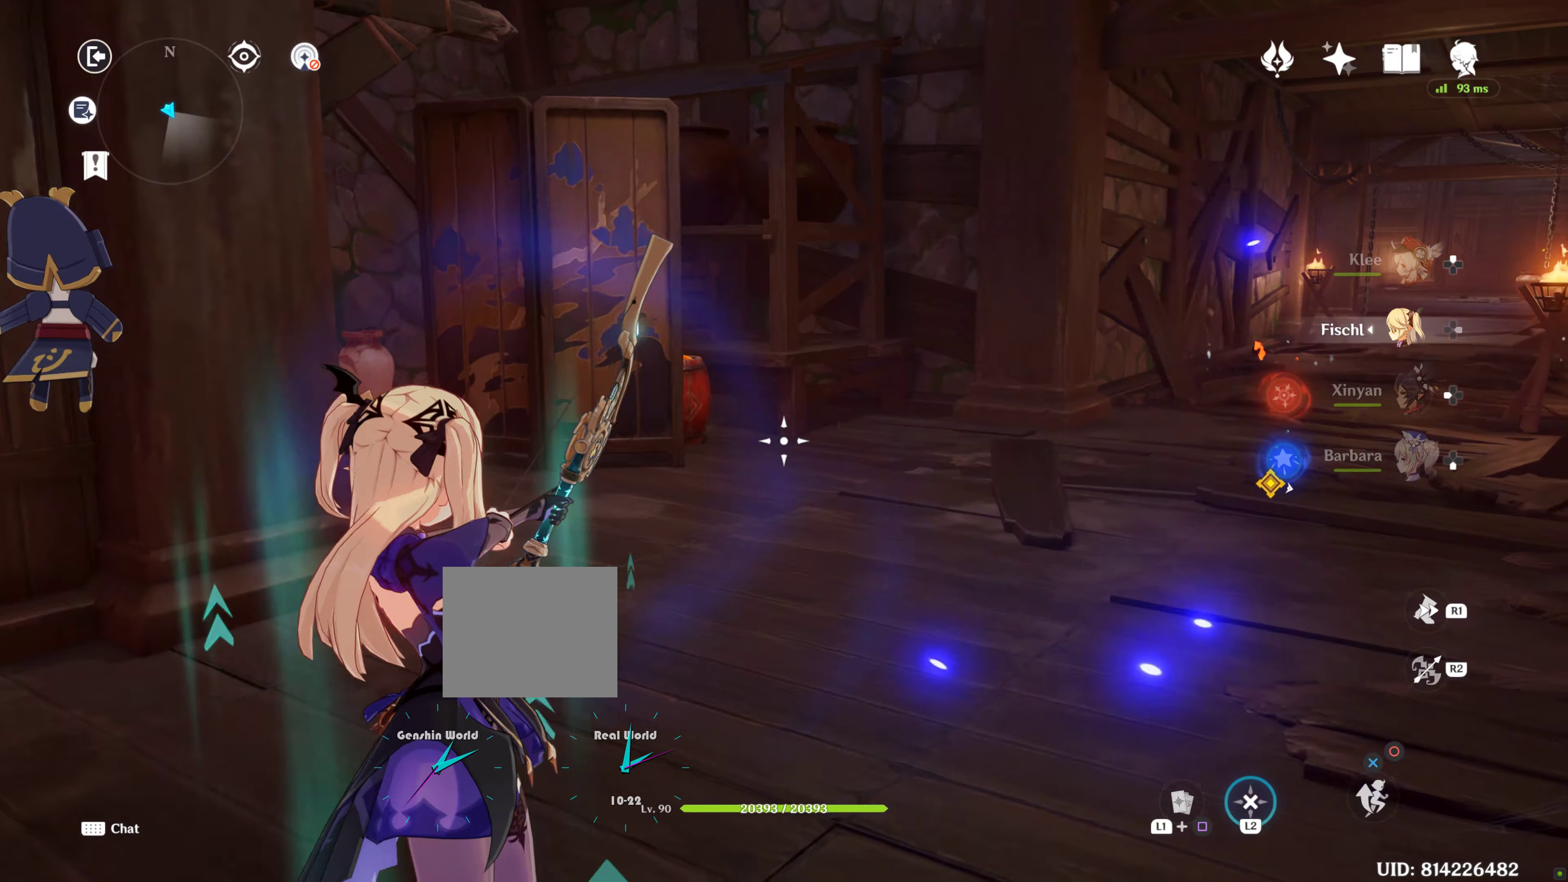
{"buttons": ["L2"], "left_stick": "center", "right_stick": "center", "events": [[50, "right_stick", "left"], [100, "SELECT", "down"], [100, "right_stick", "up-left"], [150, "SELECT", "up"], [300, "right_stick", "center"]]}
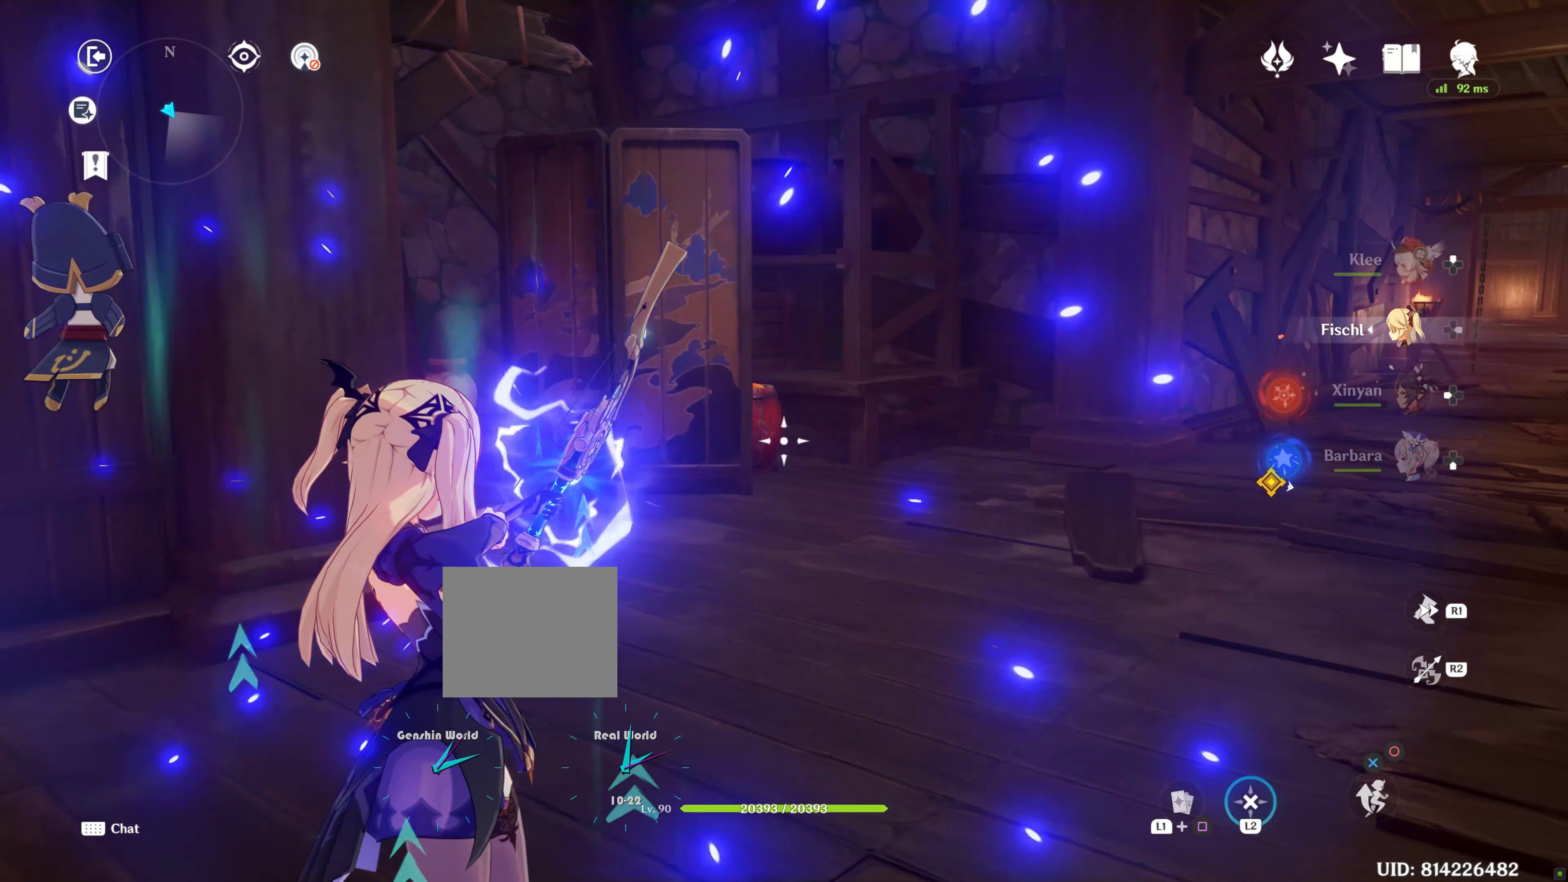
{"buttons": ["CIRCLE", "L2"], "left_stick": "center", "right_stick": "center", "events": [[250, "CIRCLE", "down"], [400, "L1", "down"], [450, "L1", "up"]]}
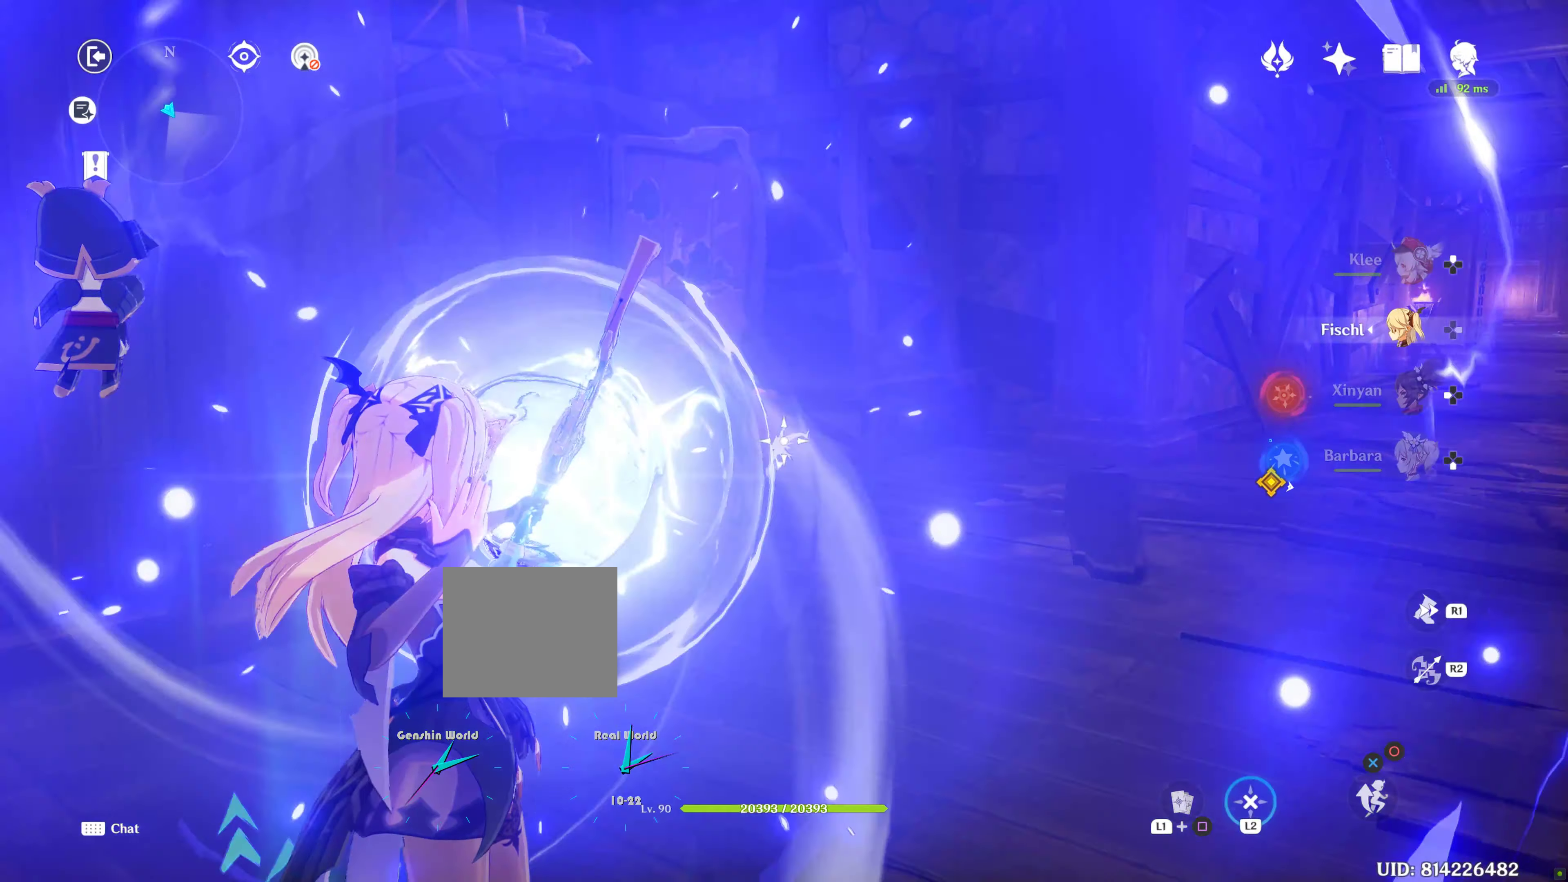
{"buttons": ["L2"], "left_stick": "center", "right_stick": "center", "events": [[250, "CIRCLE", "up"]]}
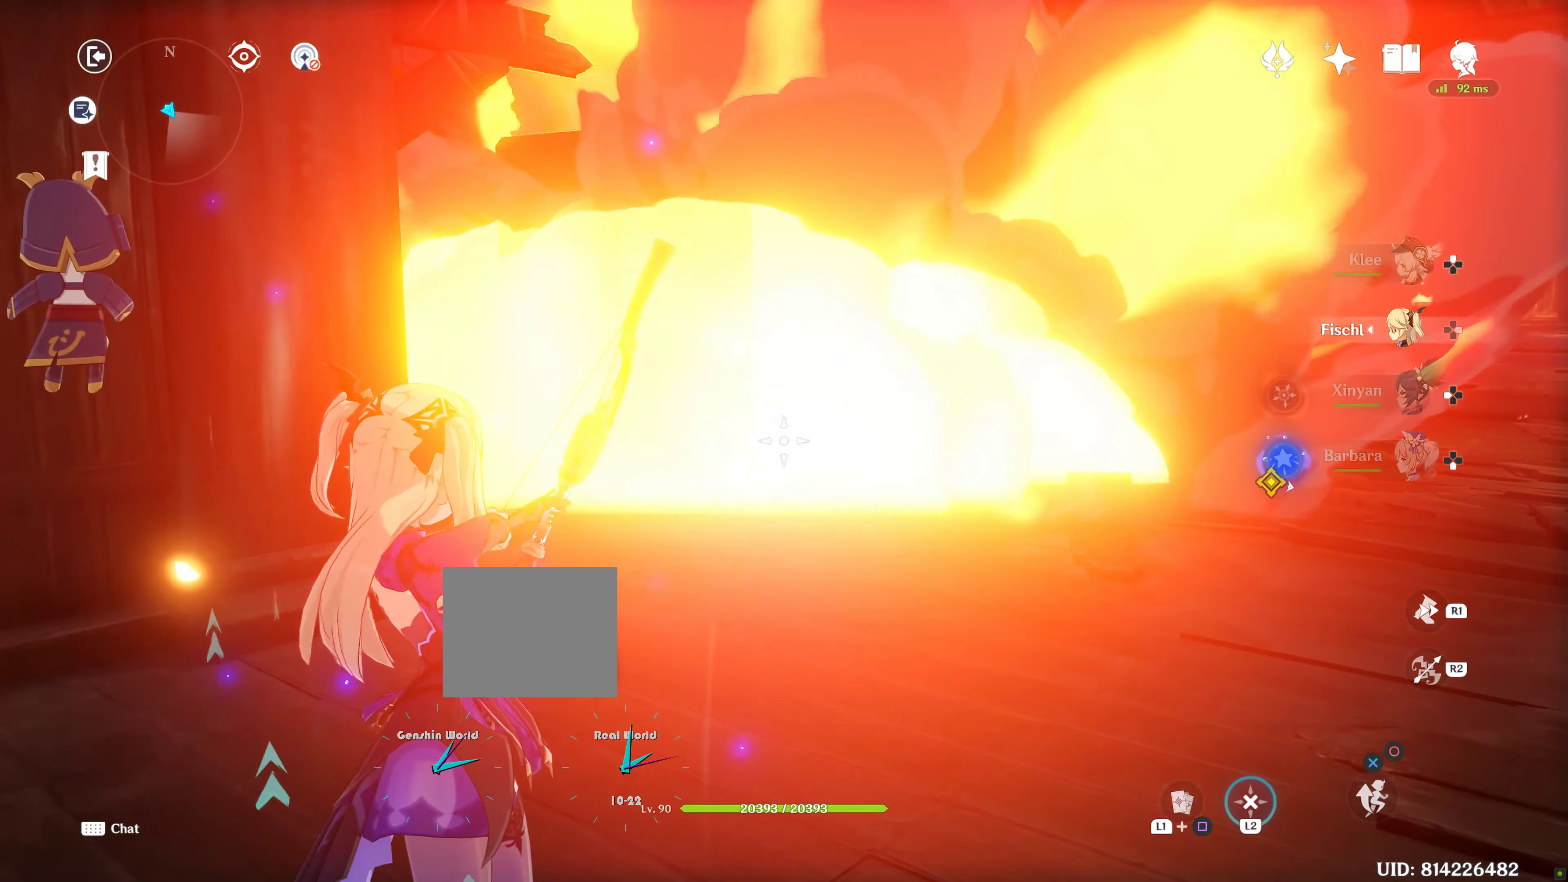
{"buttons": [], "left_stick": "center", "right_stick": "center", "events": [[350, "L2", "up"]]}
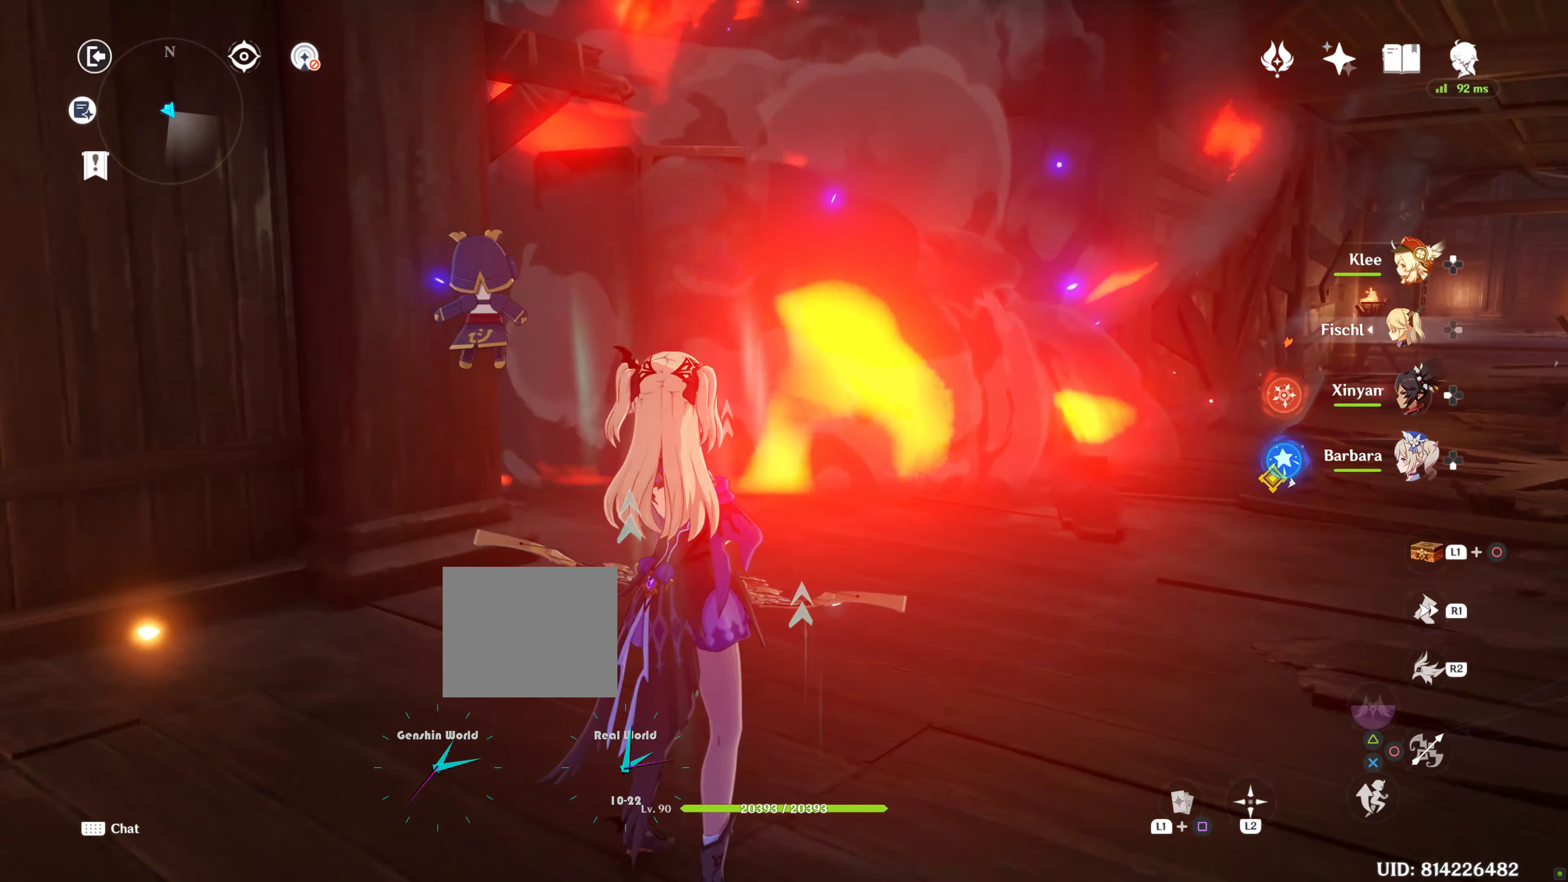
{"buttons": [], "left_stick": "center", "right_stick": "center", "events": [[33, "right_stick", "left"], [333, "right_stick", "center"]]}
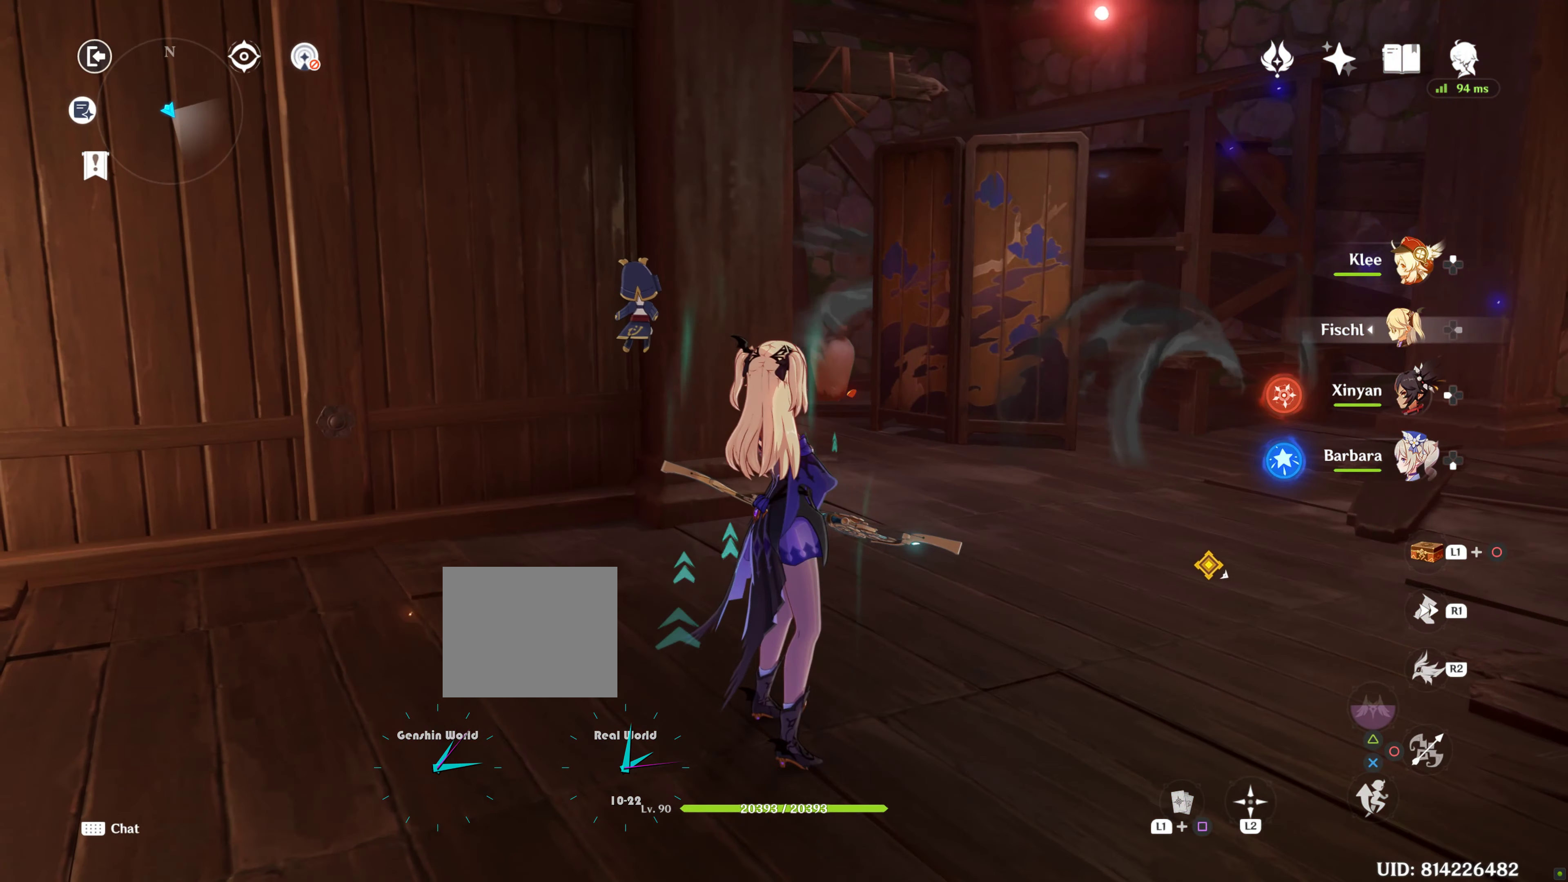
{"buttons": [], "left_stick": "center", "right_stick": "left", "events": [[450, "right_stick", "left"]]}
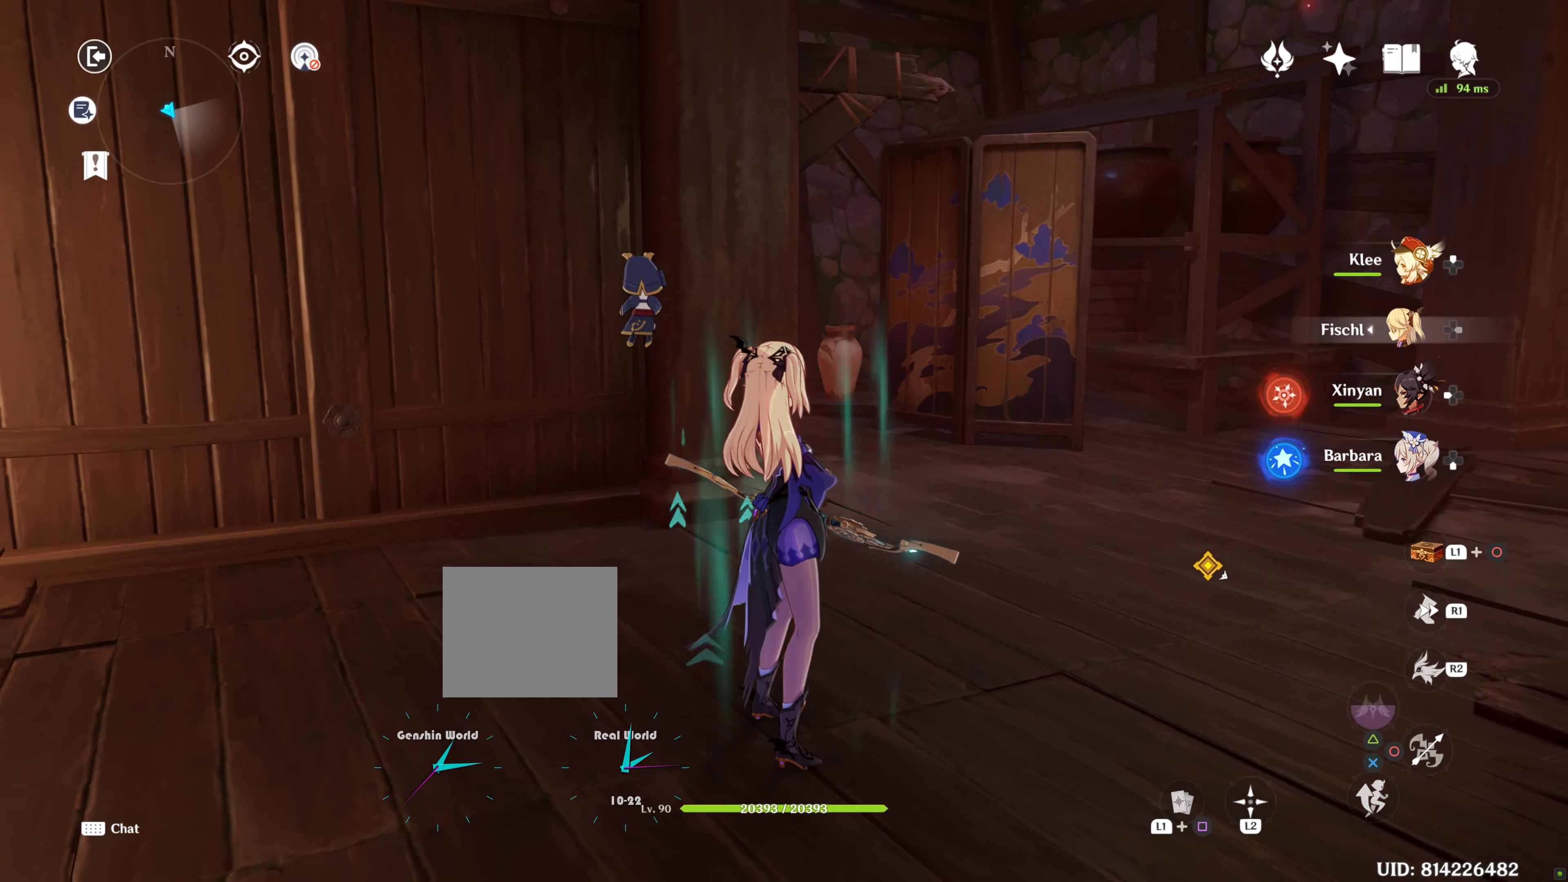
{"buttons": [], "left_stick": "center", "right_stick": "left", "events": [[300, "right_stick", "center"], [433, "right_stick", "left"]]}
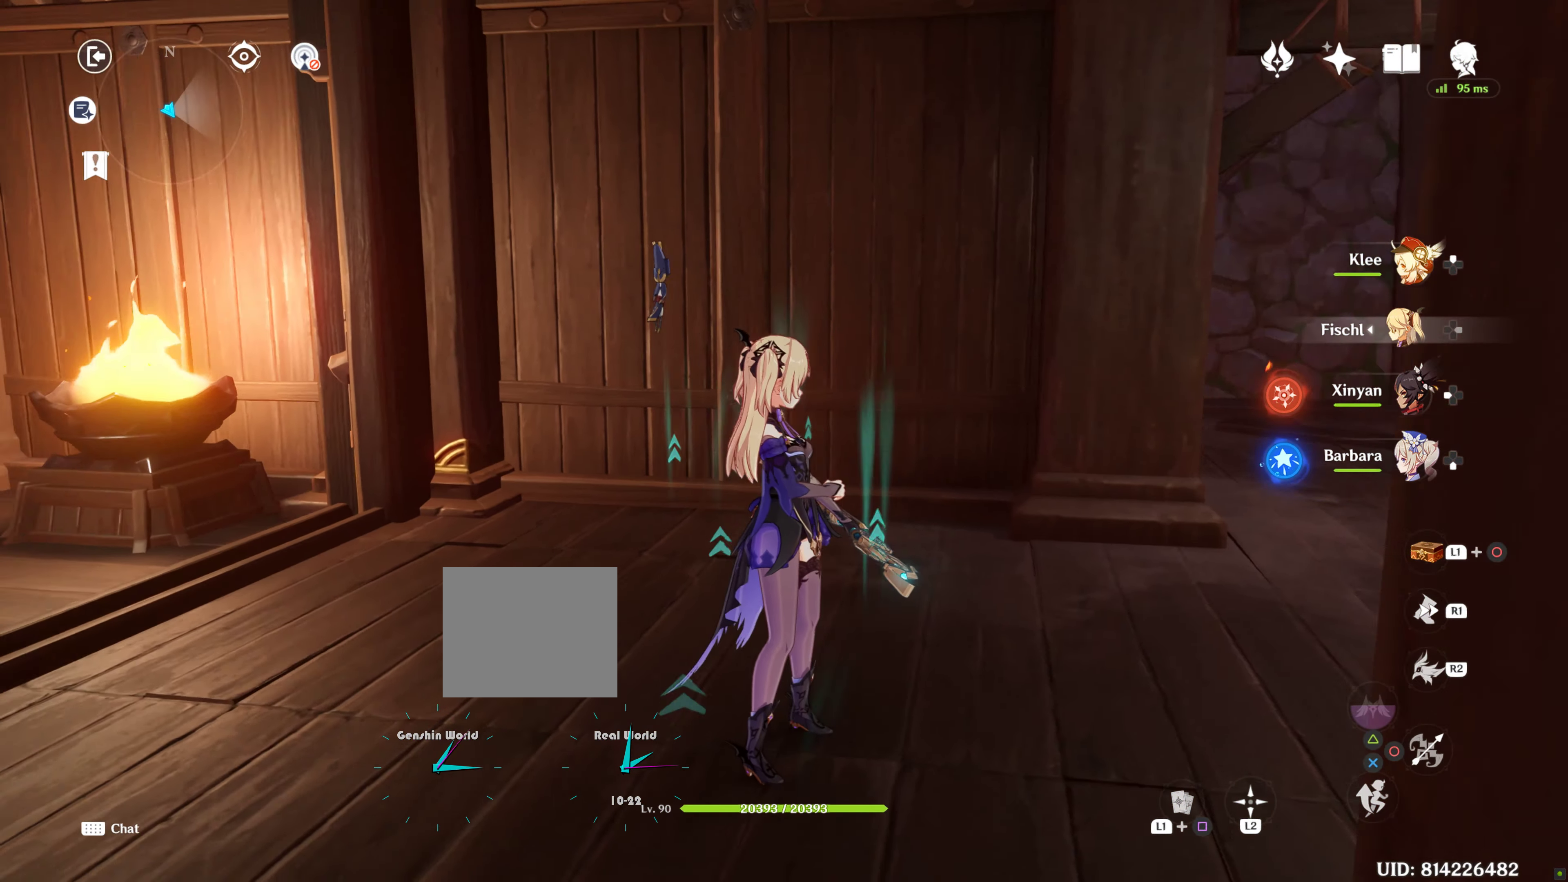
{"buttons": [], "left_stick": "center", "right_stick": "left", "events": []}
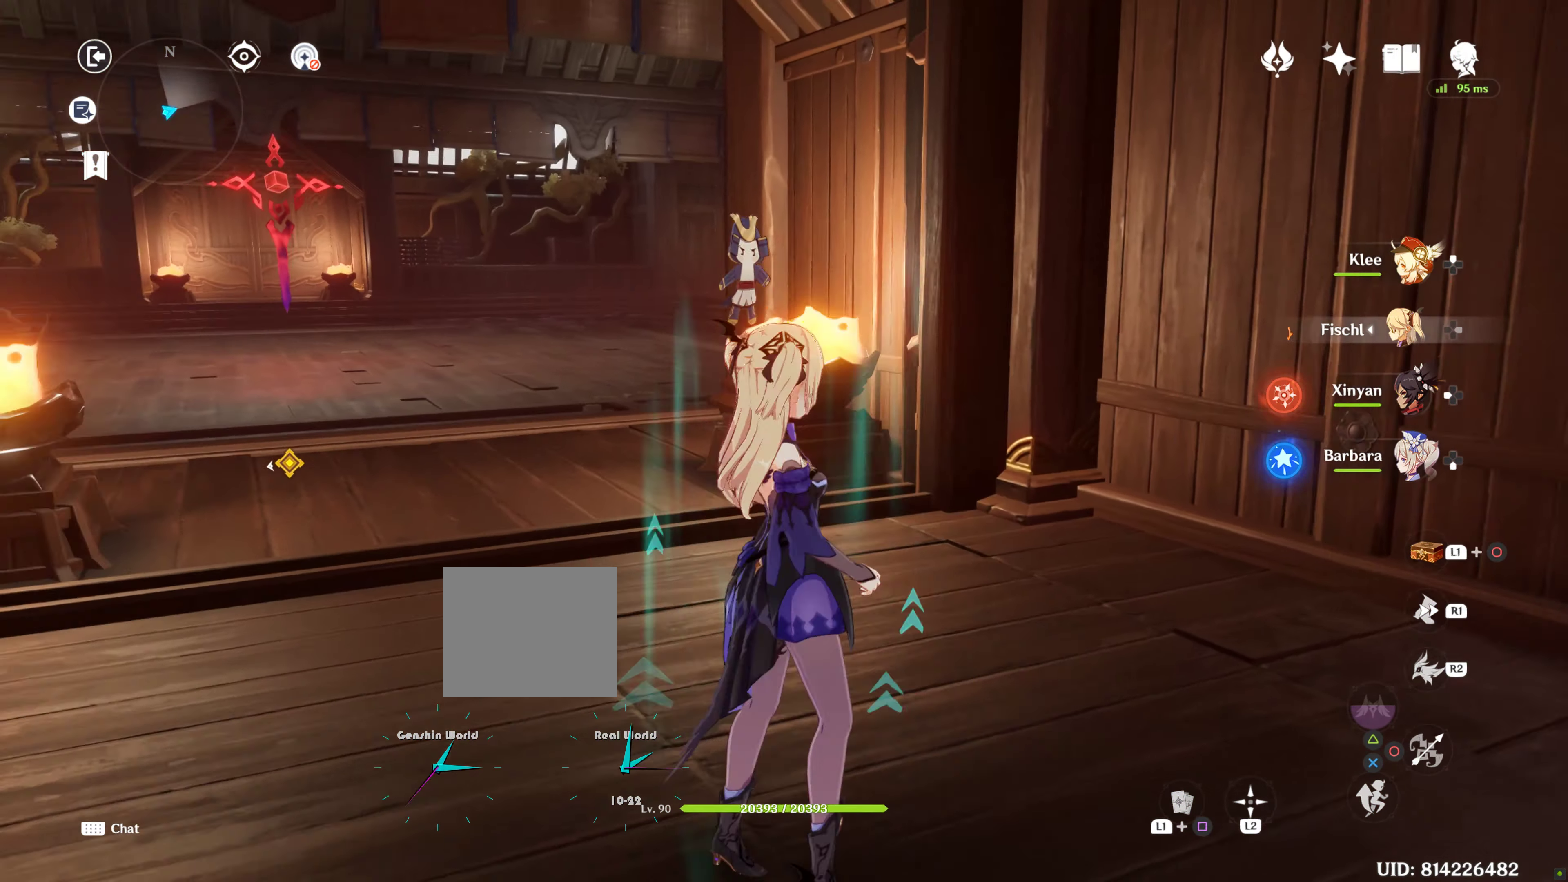
{"buttons": [], "left_stick": "down", "right_stick": "left", "events": [[33, "left_stick", "up"], [100, "right_stick", "center"], [400, "left_stick", "down"], [433, "right_stick", "left"]]}
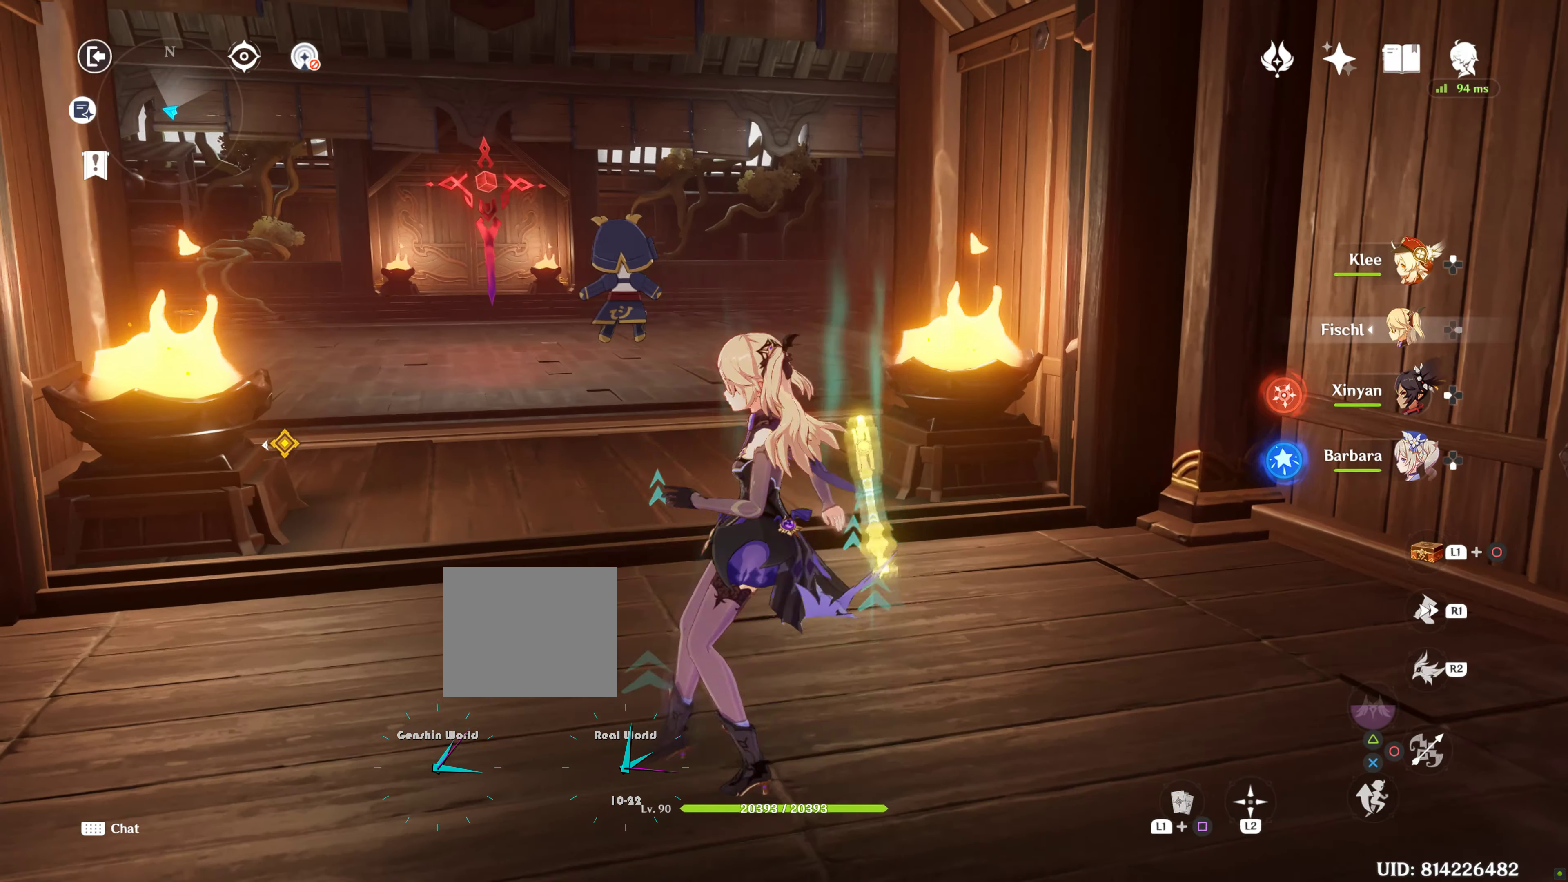
{"buttons": [], "left_stick": "center", "right_stick": "center", "events": [[33, "left_stick", "center"], [33, "right_stick", "center"]]}
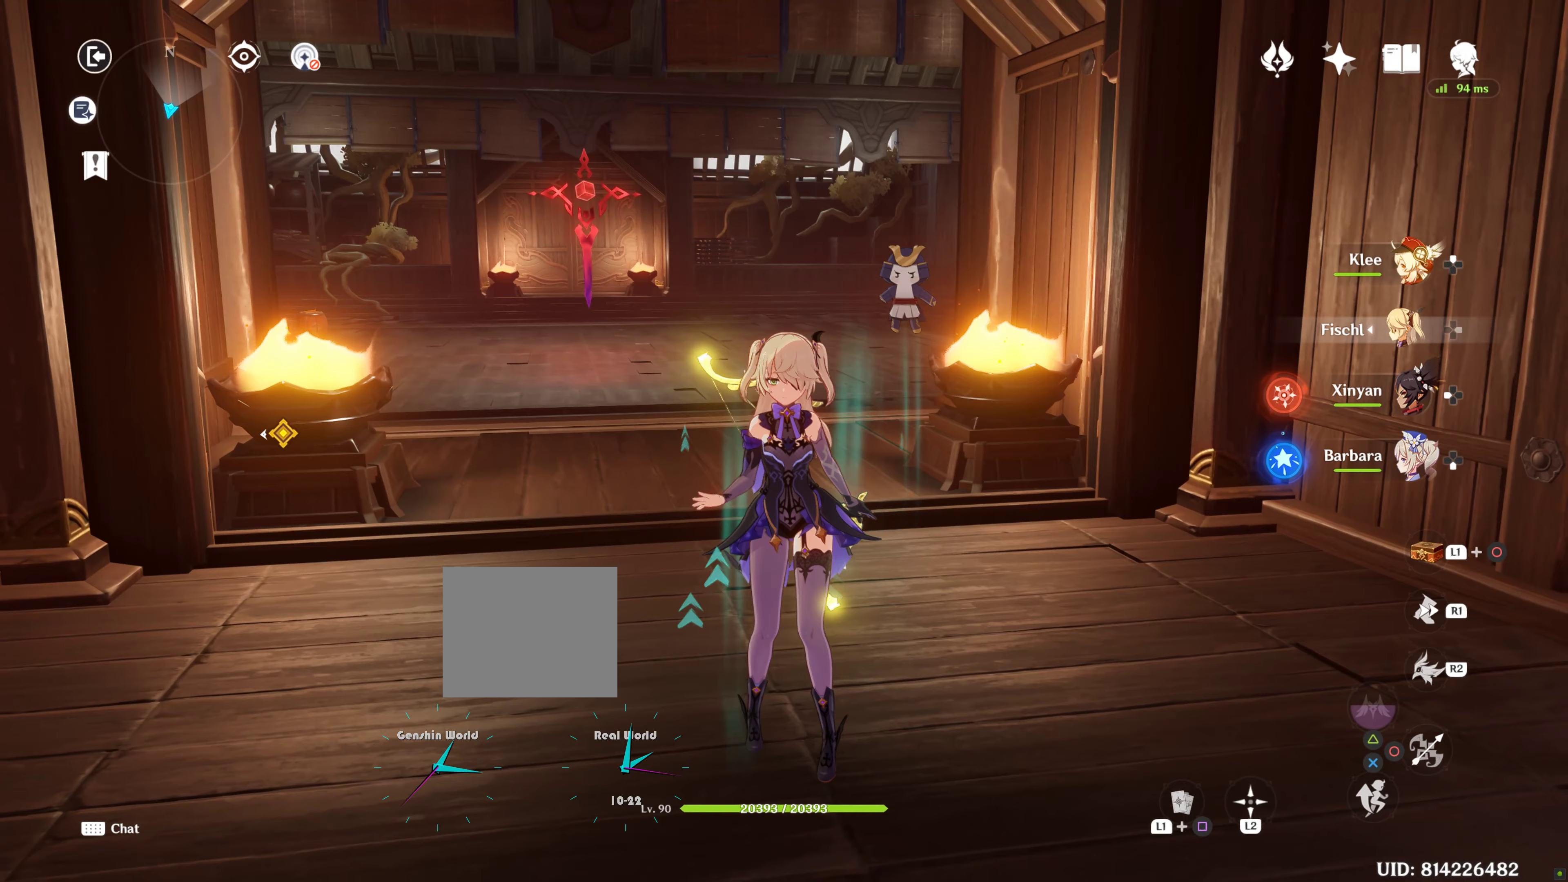
{"buttons": ["L1"], "left_stick": "center", "right_stick": "center", "events": [[250, "L1", "down"]]}
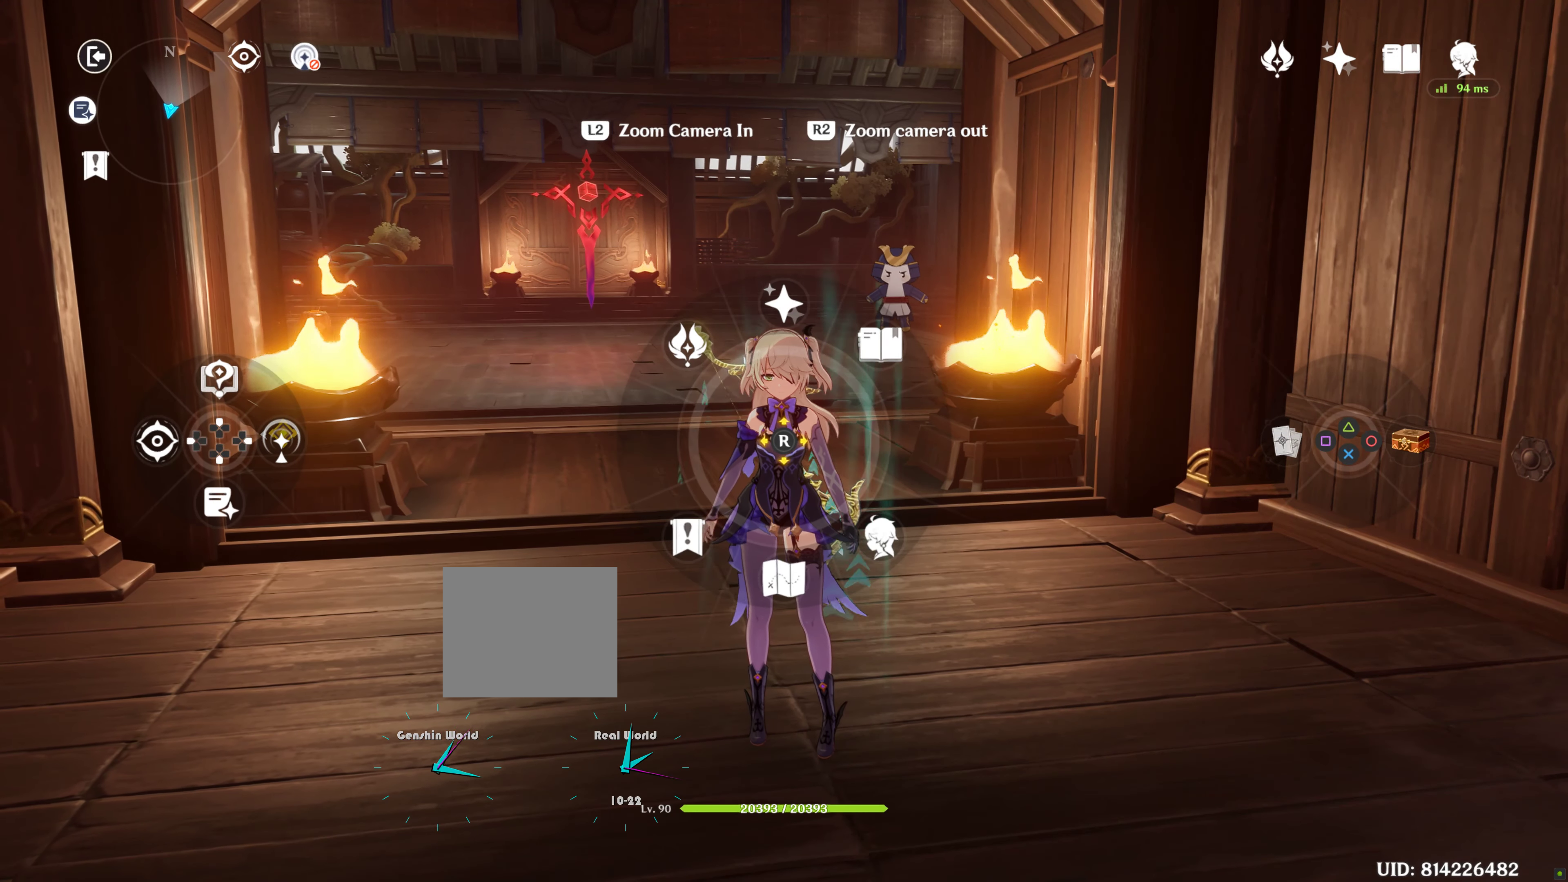
{"buttons": ["L1"], "left_stick": "center", "right_stick": "center", "events": []}
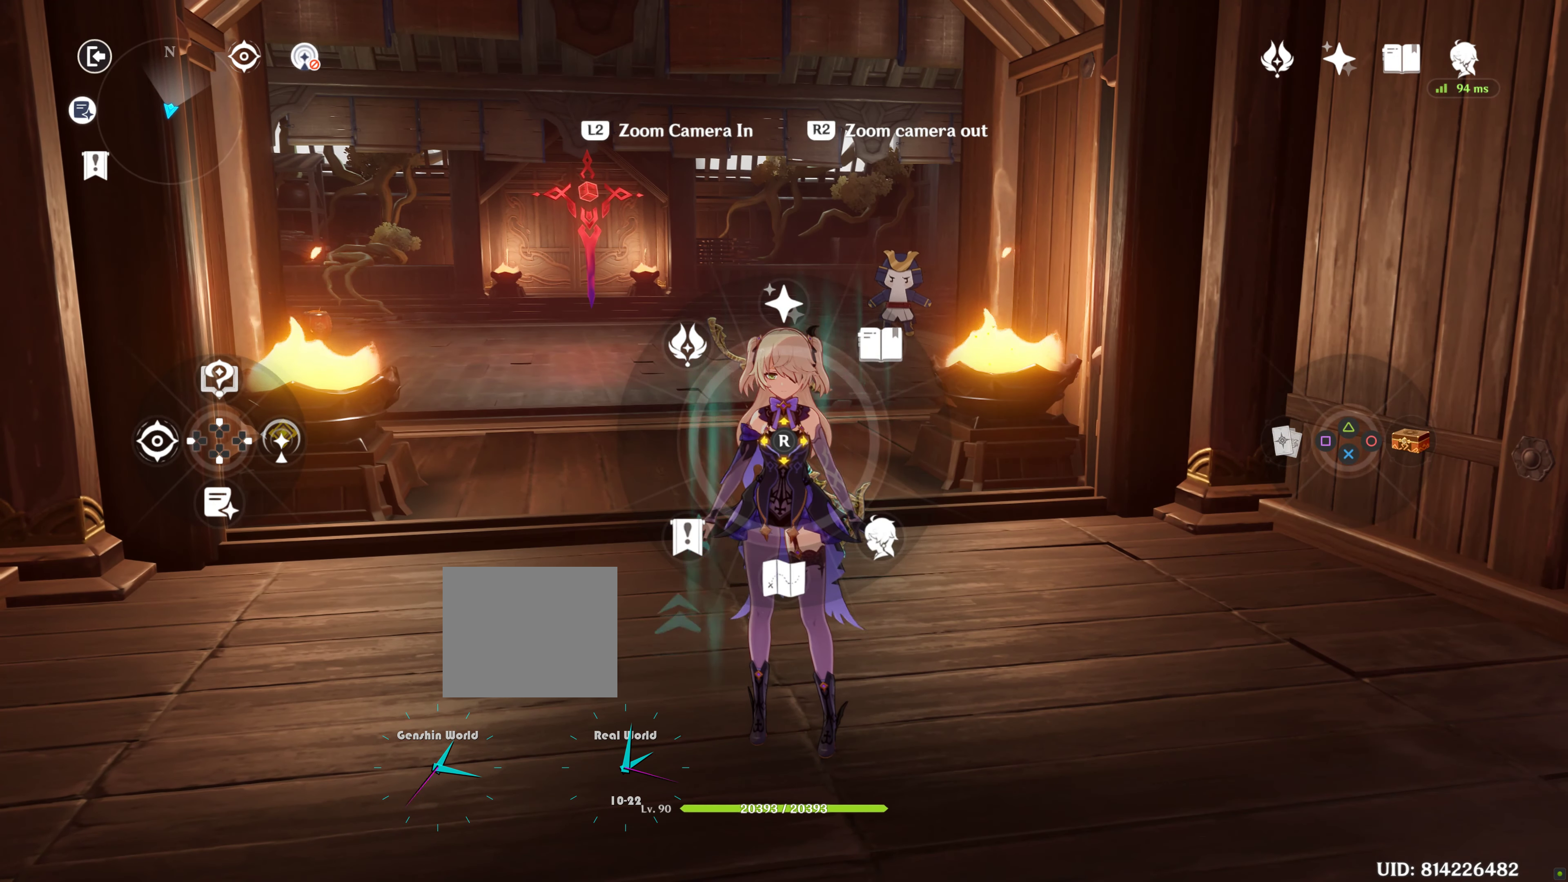
{"buttons": [], "left_stick": "center", "right_stick": "center", "events": [[50, "L1", "up"]]}
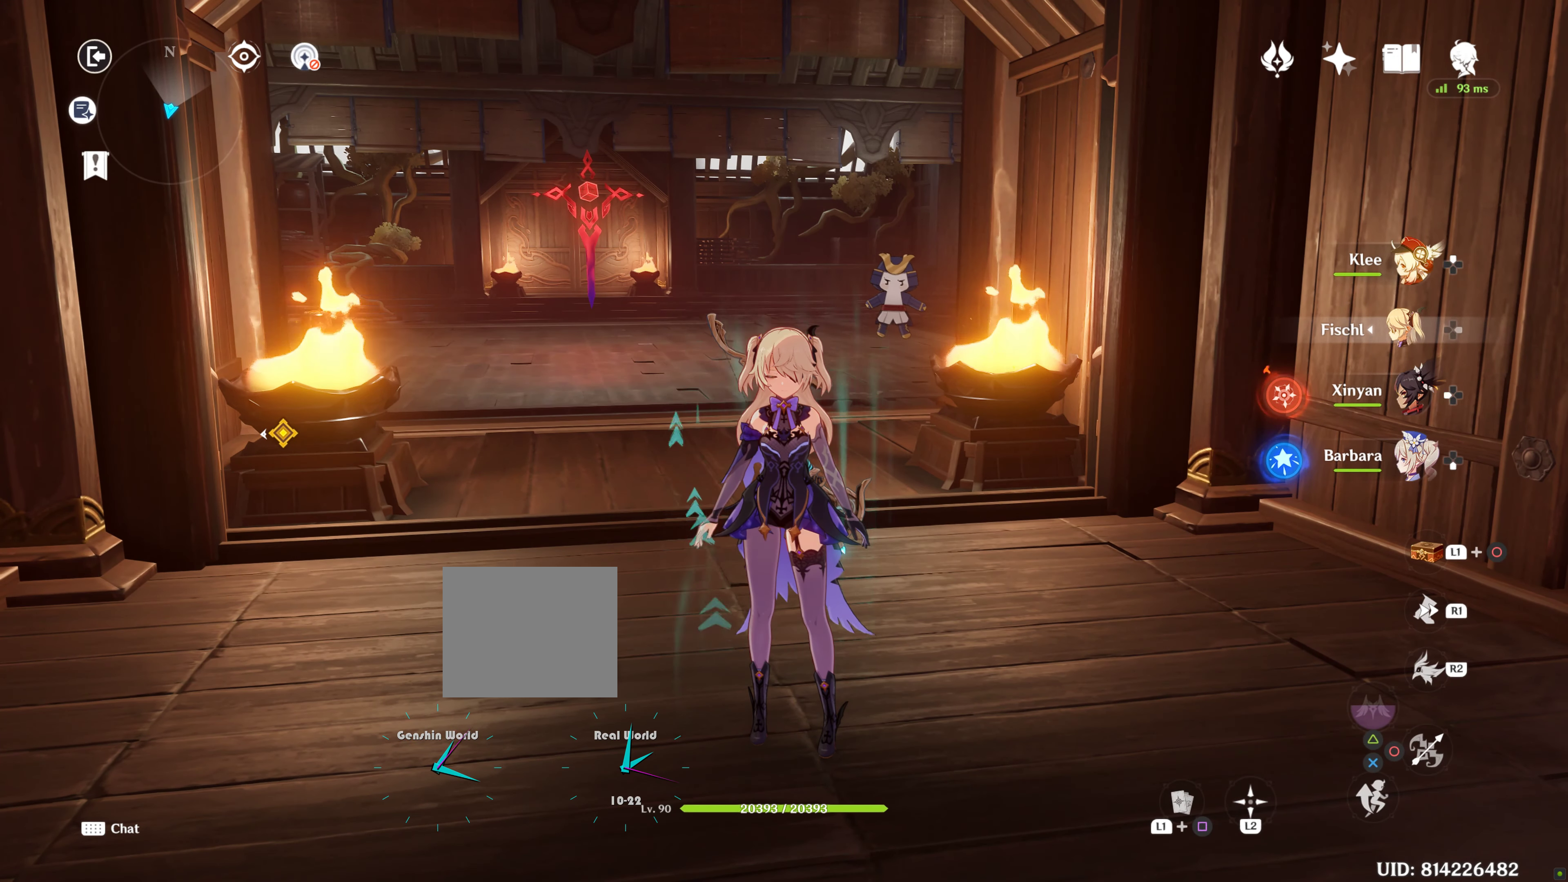
{"buttons": [], "left_stick": "center", "right_stick": "center", "events": []}
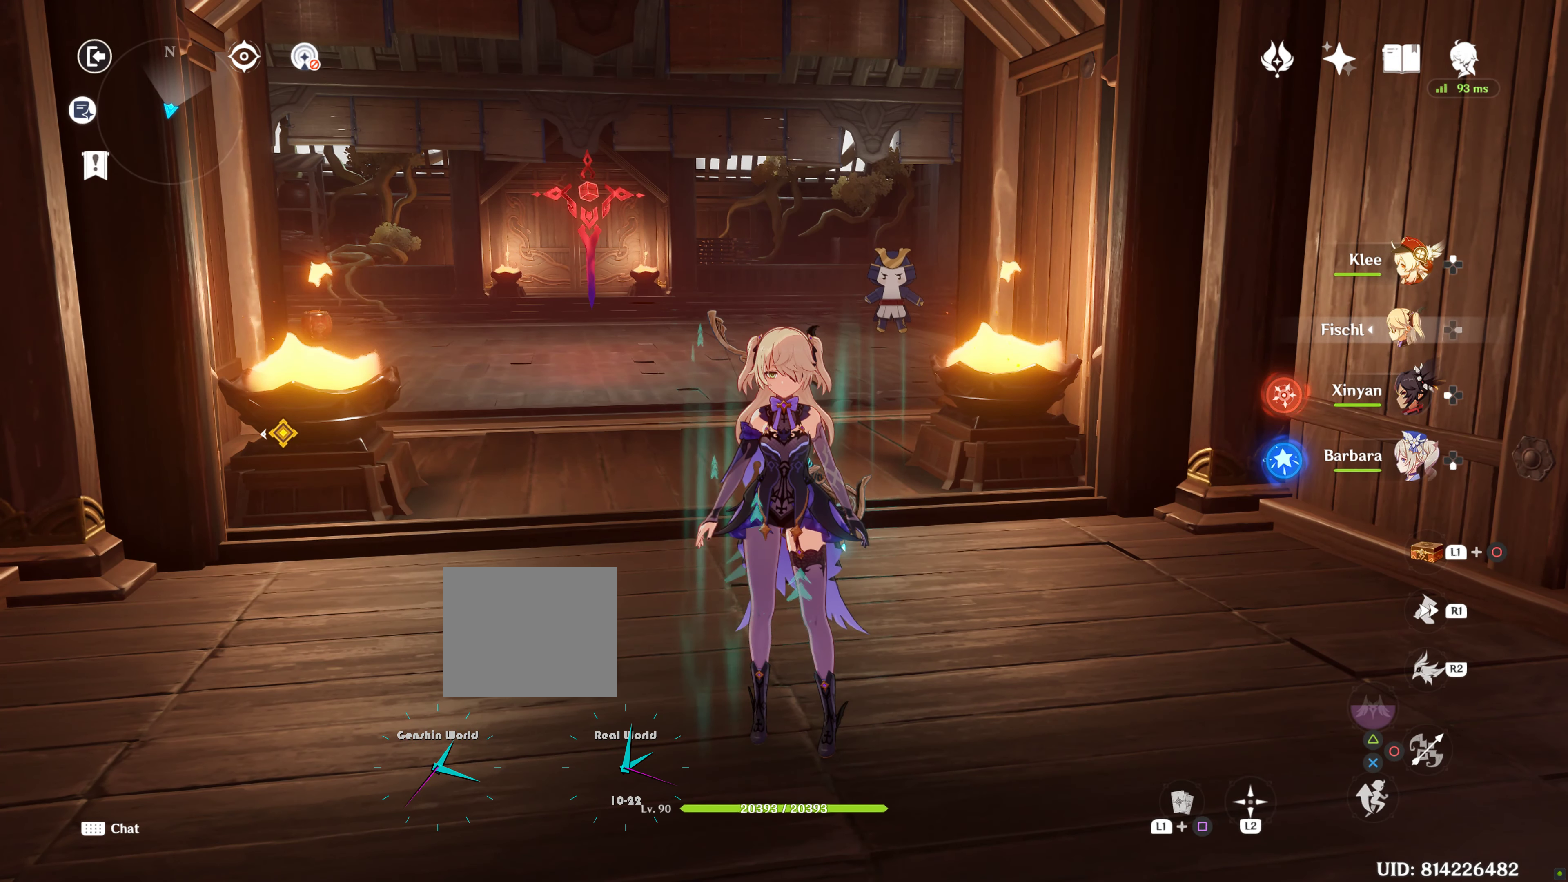
{"buttons": ["L2"], "left_stick": "center", "right_stick": "center", "events": [[183, "L2", "down"], [400, "SELECT", "down"], [450, "SELECT", "up"]]}
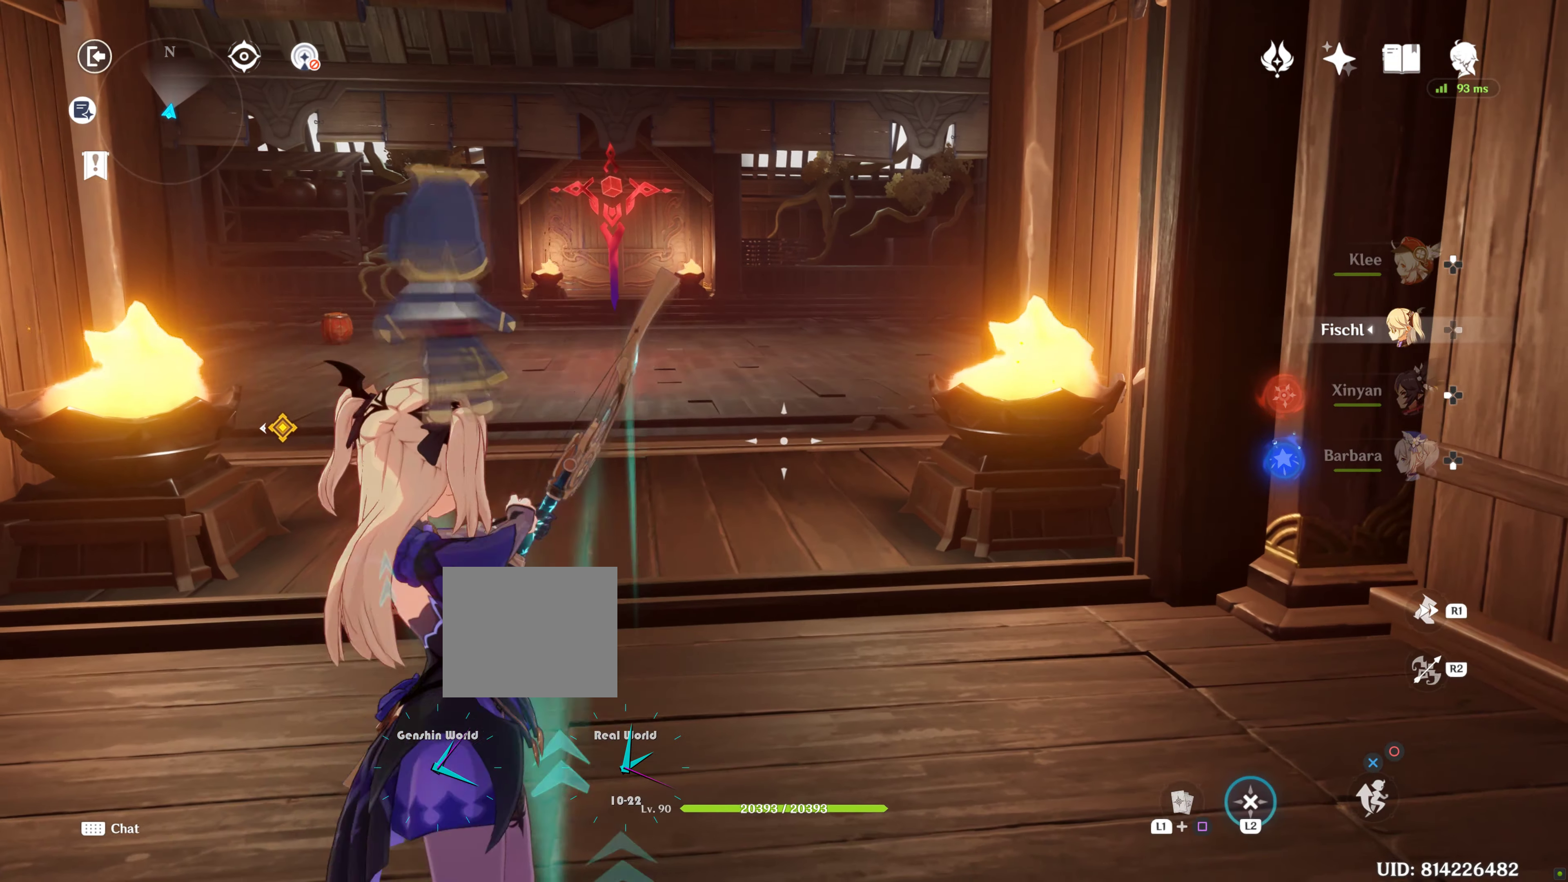
{"buttons": [], "left_stick": "center", "right_stick": "center", "events": [[50, "L1", "down"], [150, "L1", "up"], [250, "L2", "up"]]}
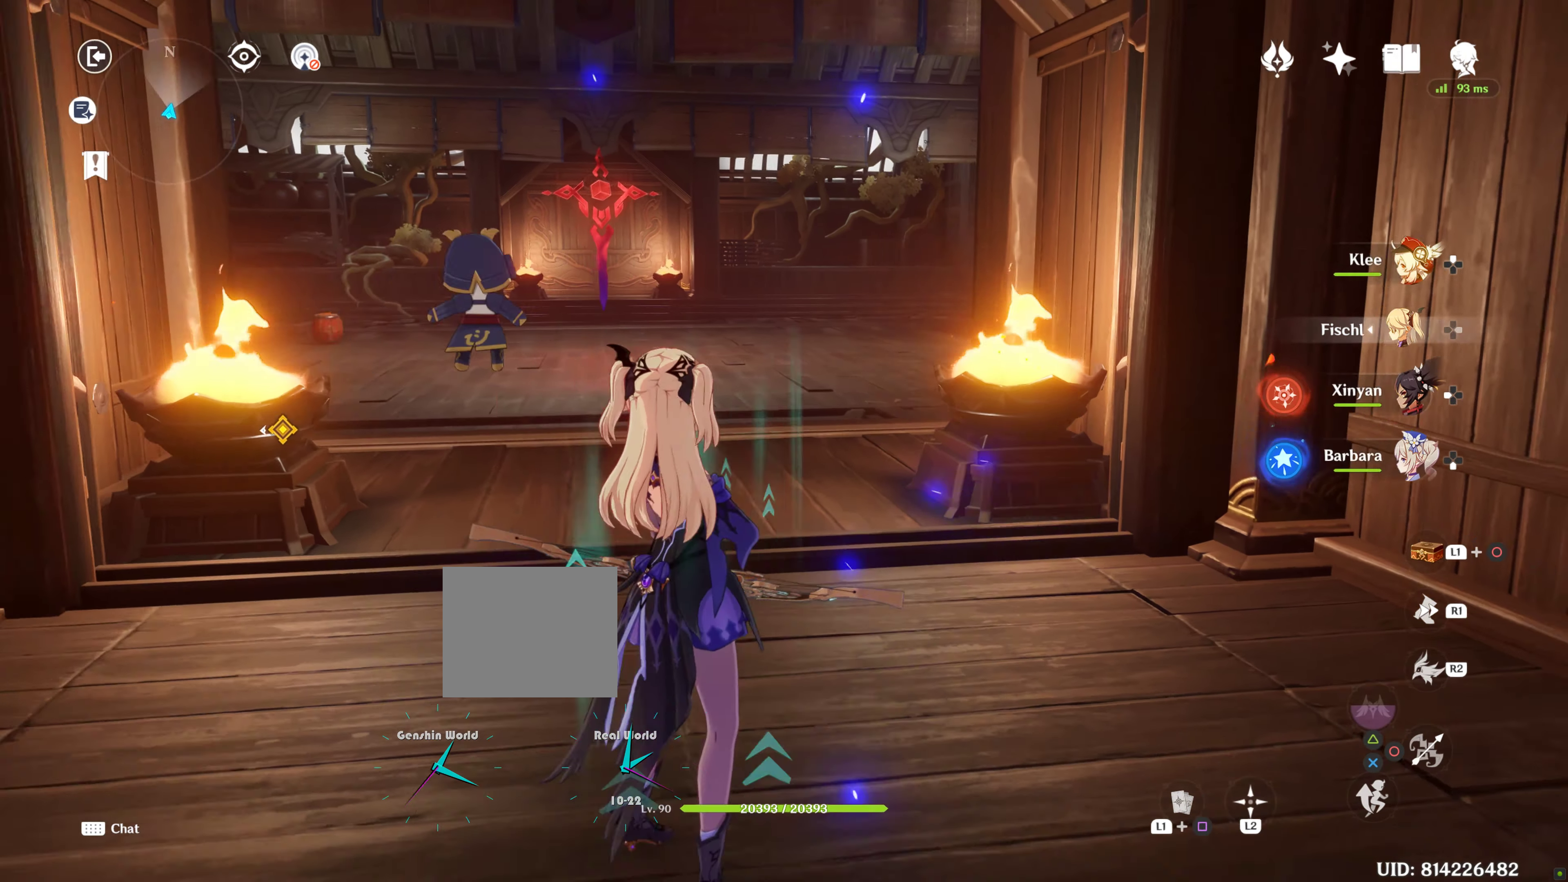
{"buttons": ["L1"], "left_stick": "center", "right_stick": "center", "events": [[300, "L1", "down"]]}
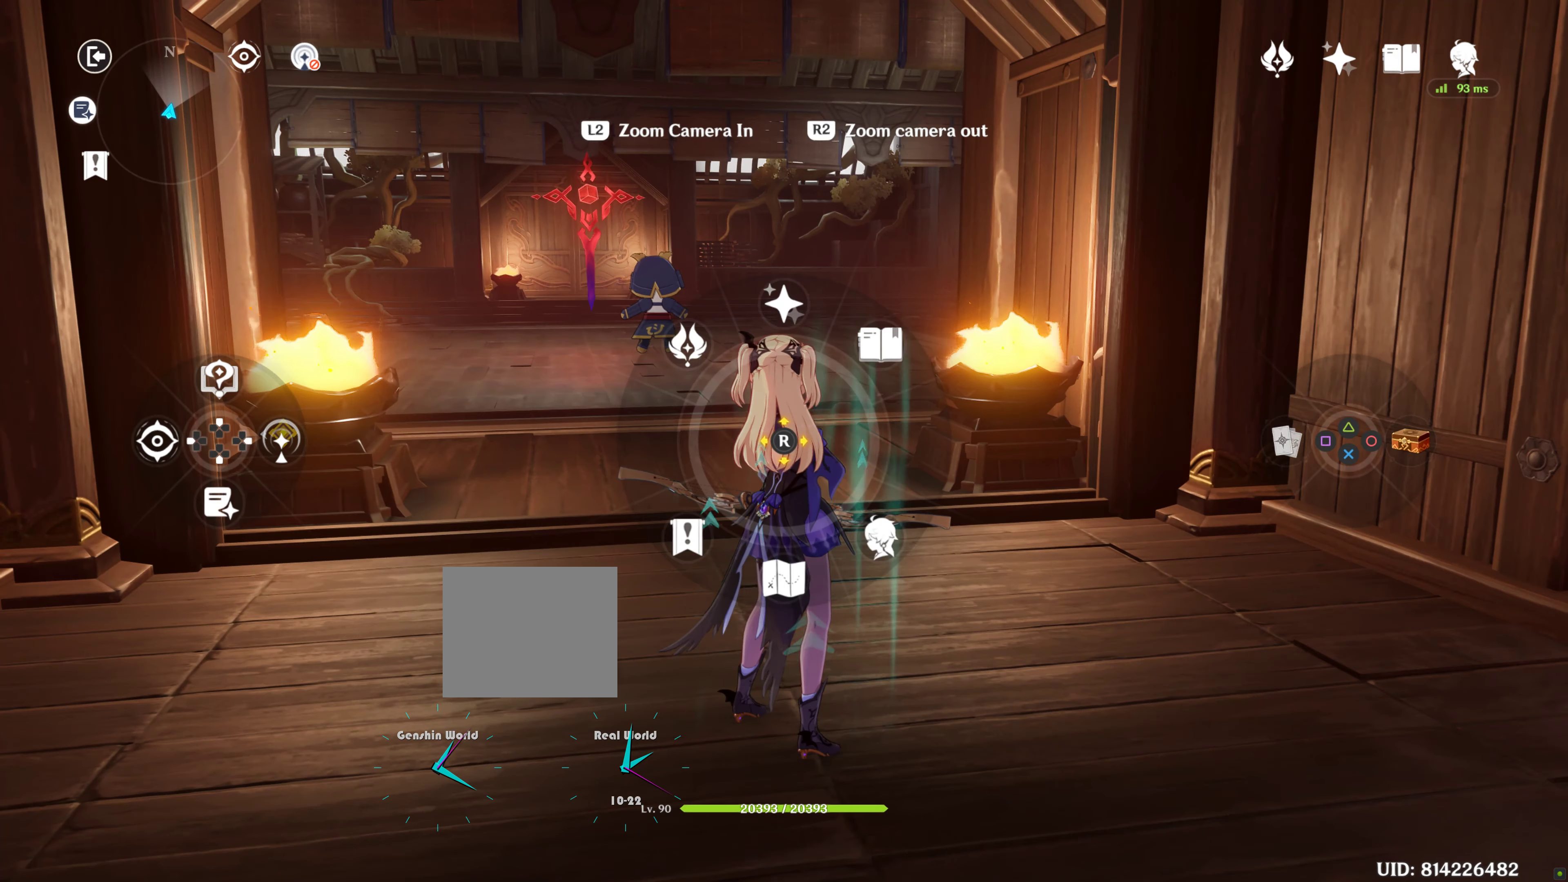
{"buttons": ["L1"], "left_stick": "center", "right_stick": "center", "events": []}
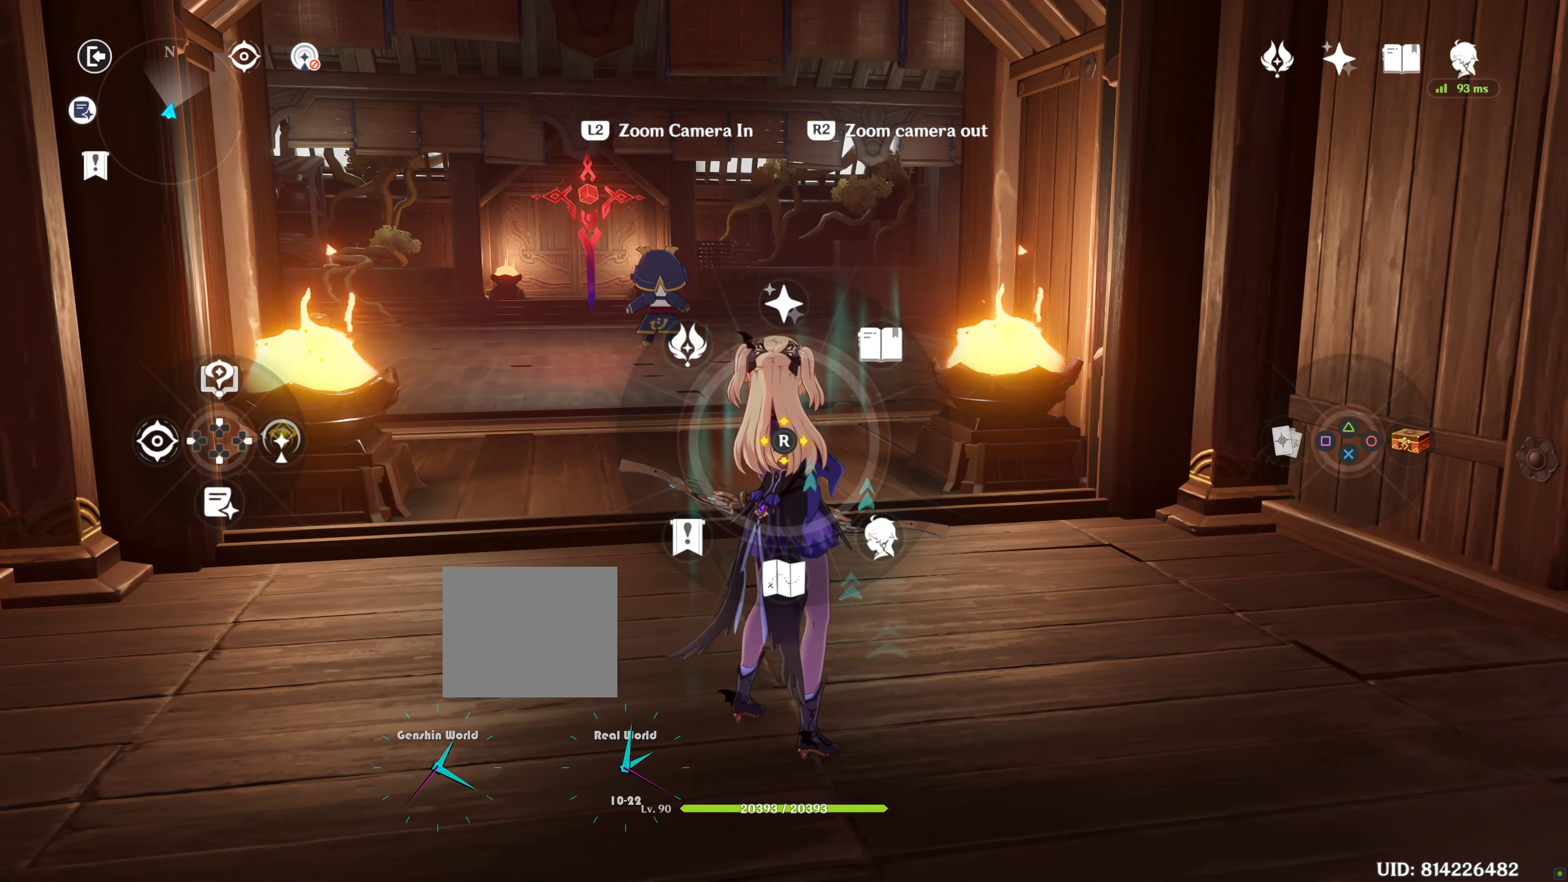
{"buttons": ["L1", "DPAD_DOWN"], "left_stick": "center", "right_stick": "center", "events": [[483, "DPAD_DOWN", "down"]]}
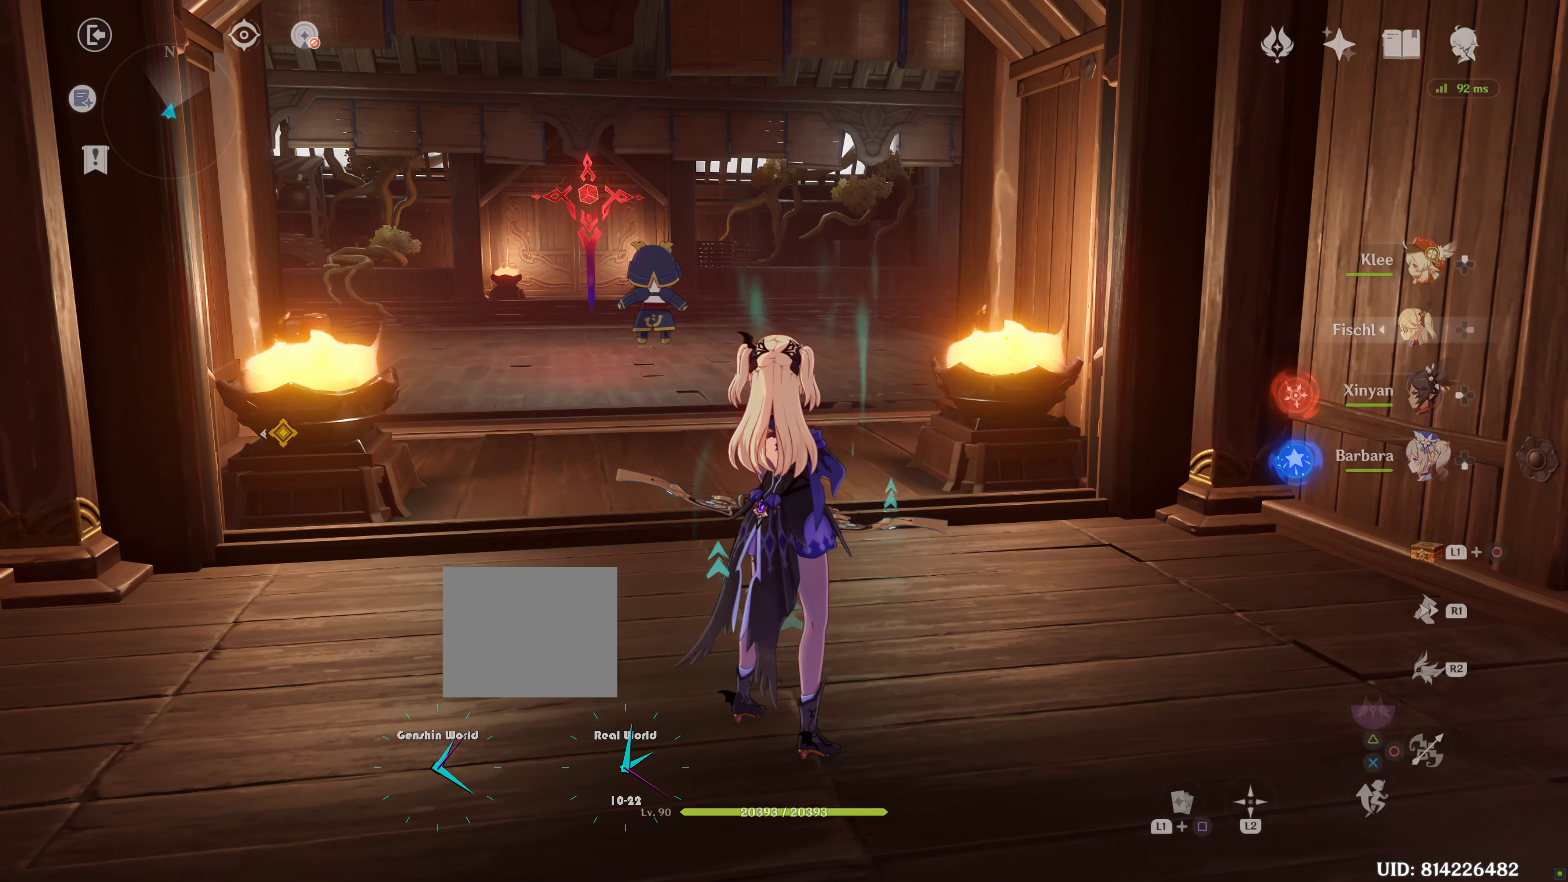
{"buttons": [], "left_stick": "center", "right_stick": "center", "events": [[50, "DPAD_DOWN", "up"], [233, "L1", "up"]]}
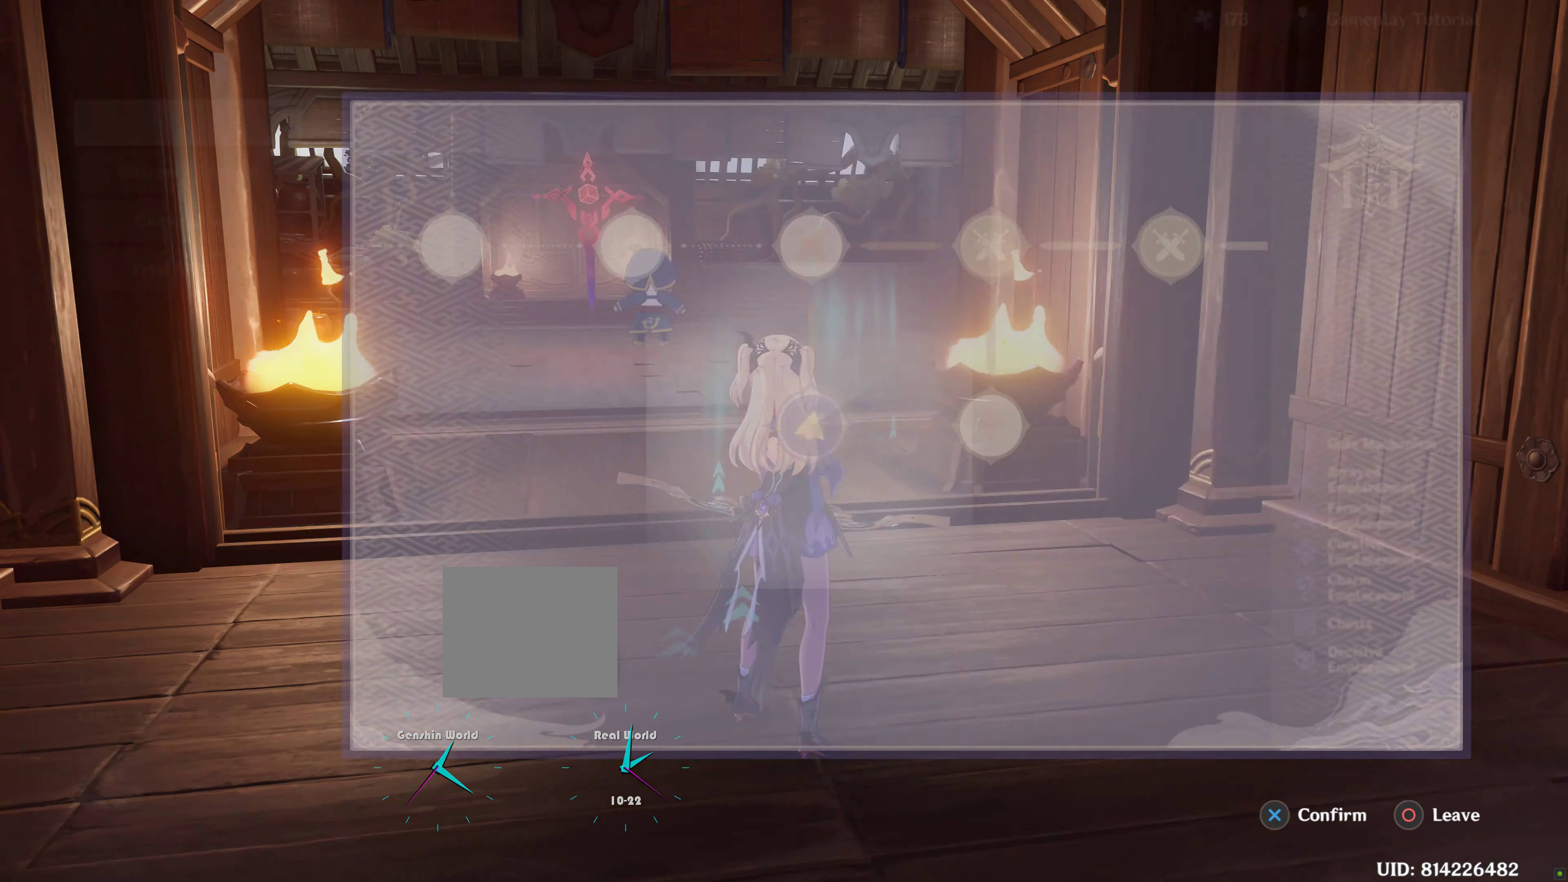
{"buttons": [], "left_stick": "center", "right_stick": "center"}